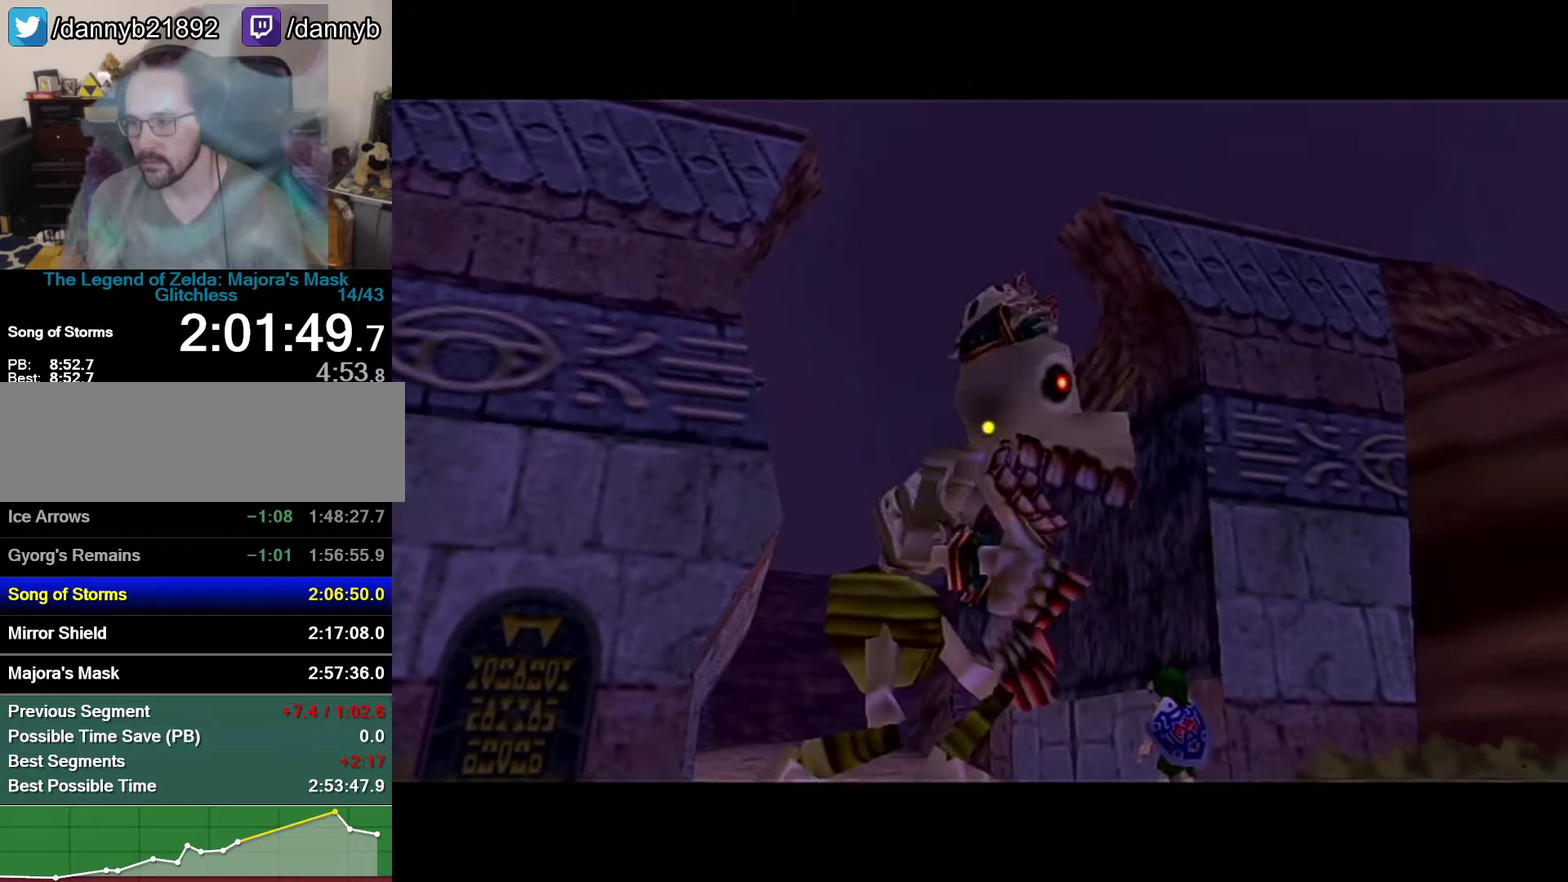
Gameplay with a controller (Nintendo layout); each line is a JSON object with the inputs held at the frame after it. "events" lists button and stick changes between this image and that frame as [ms after this image, input, new state], when the widget could be followed in between. Not read: L3 R3.
{"buttons": [], "left_stick": "up", "events": [[150, "left_stick", "up"]]}
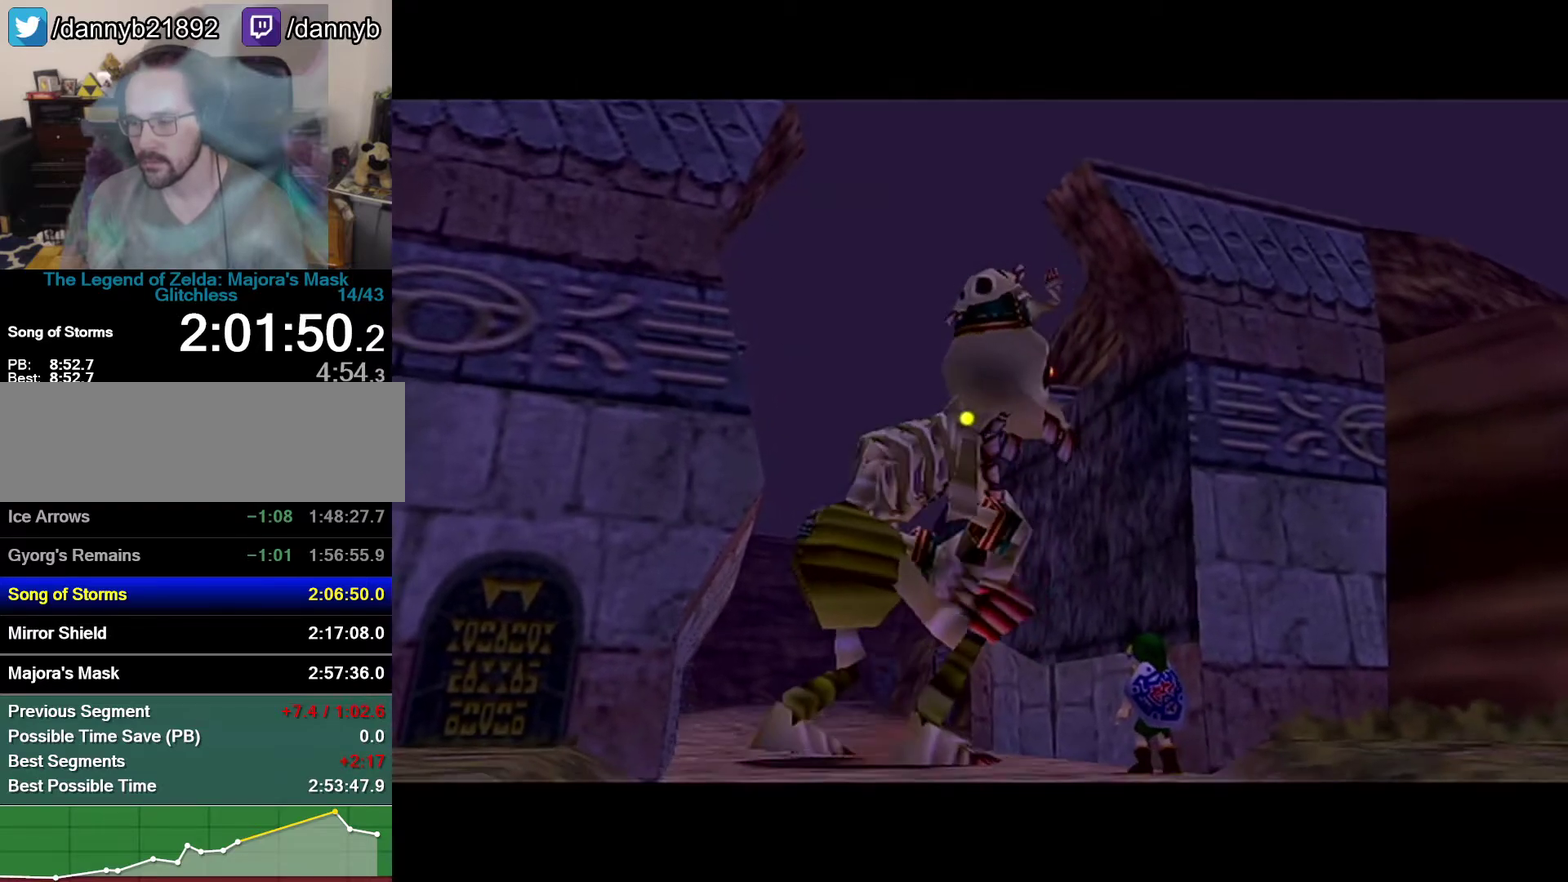
{"buttons": [], "left_stick": "up", "events": []}
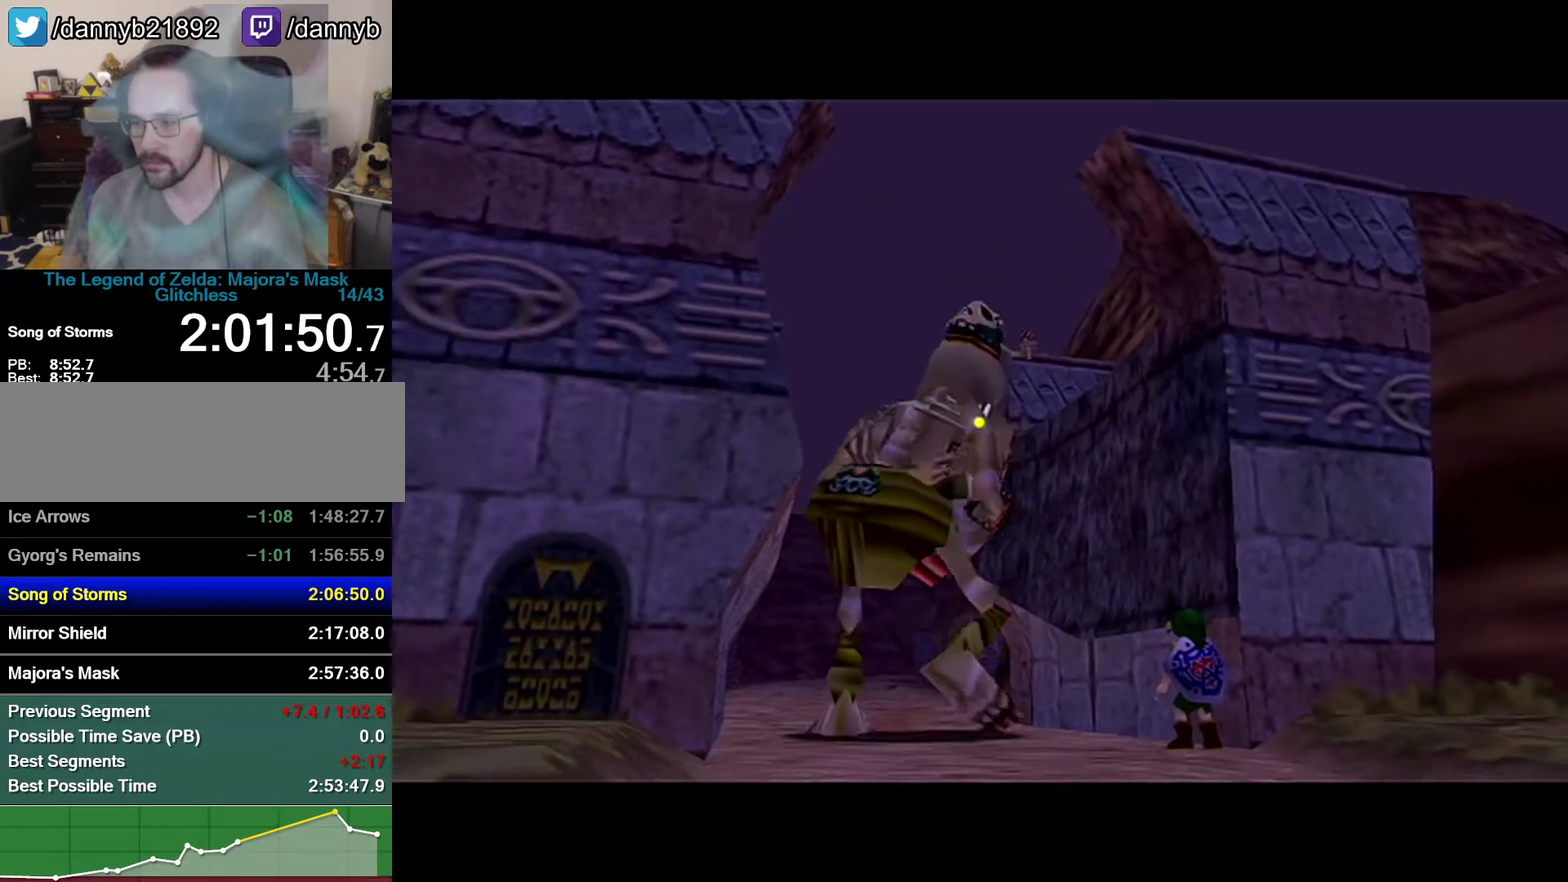
{"buttons": [], "left_stick": "up", "events": [[333, "START", "down"], [400, "START", "up"]]}
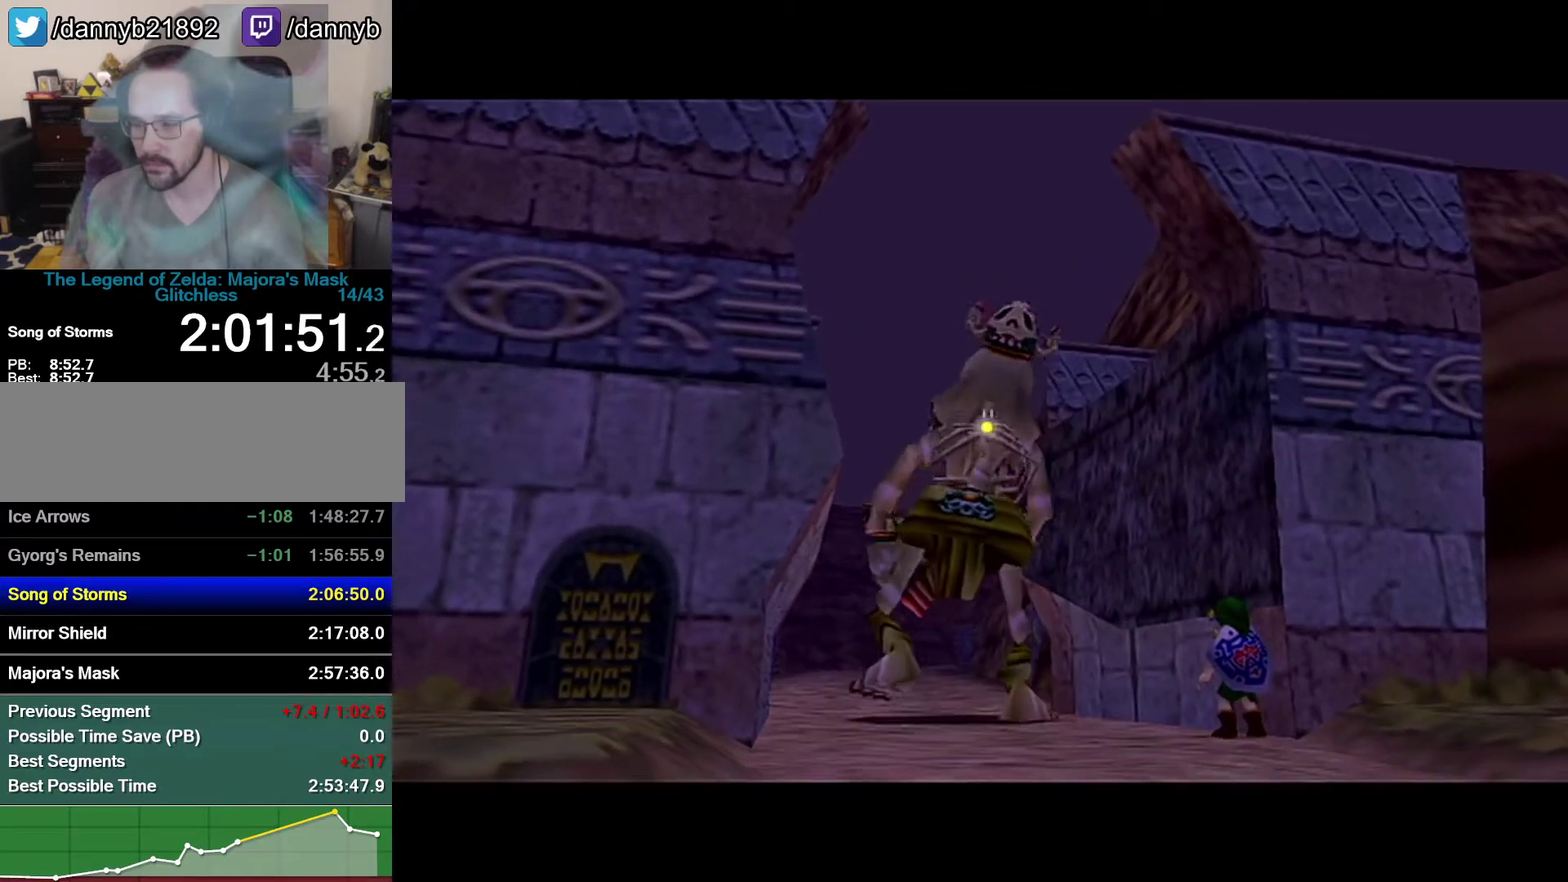
{"buttons": ["START"], "left_stick": "up", "events": [[333, "START", "down"], [400, "START", "up"], [467, "START", "down"]]}
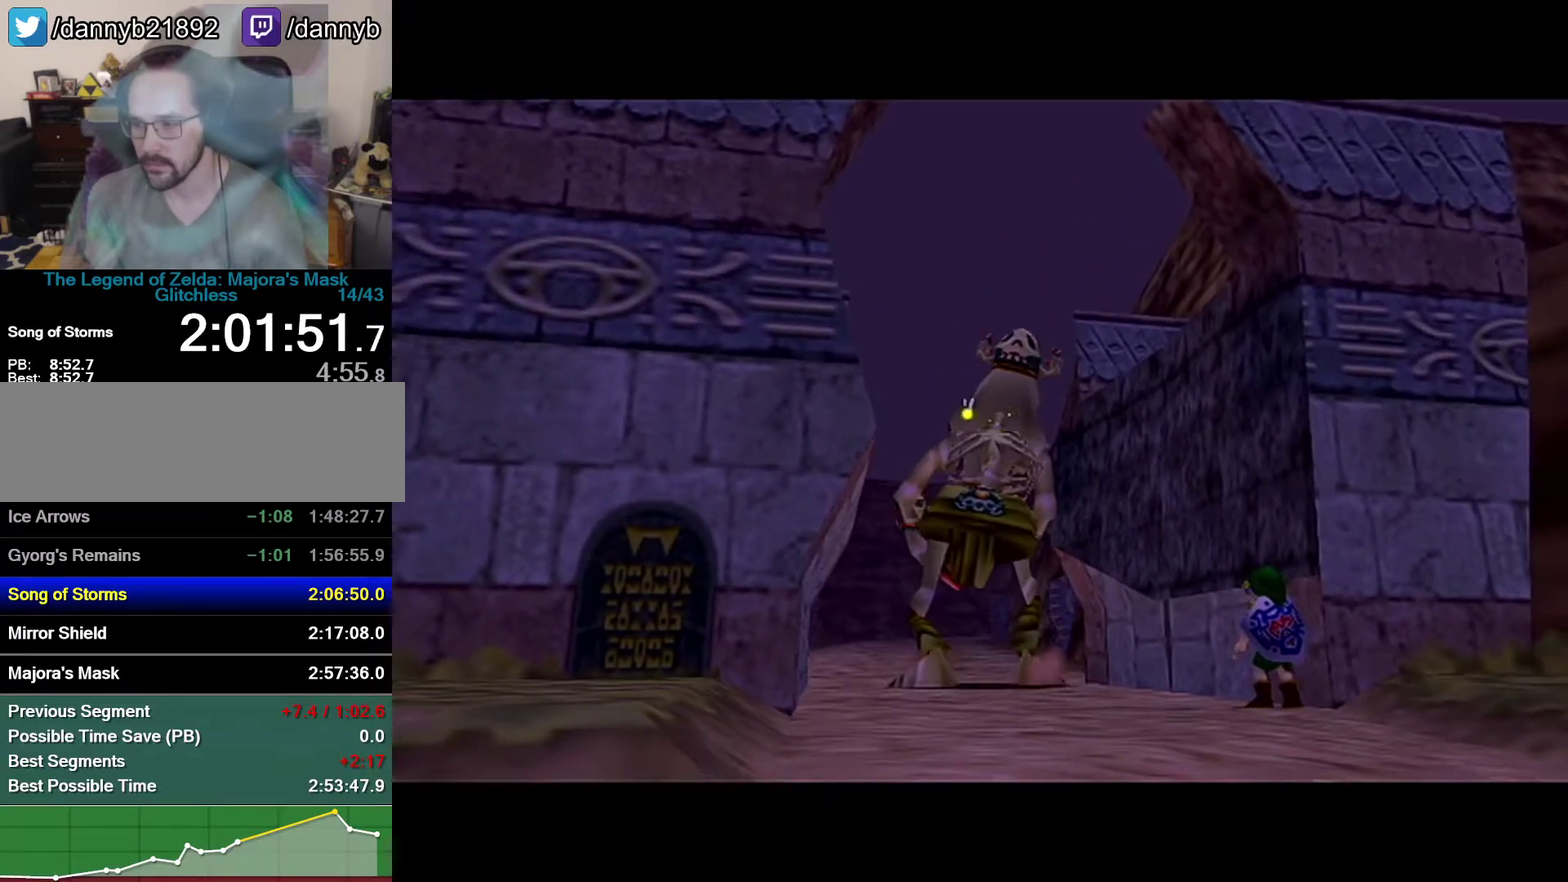
{"buttons": [], "left_stick": "up", "events": [[217, "START", "up"]]}
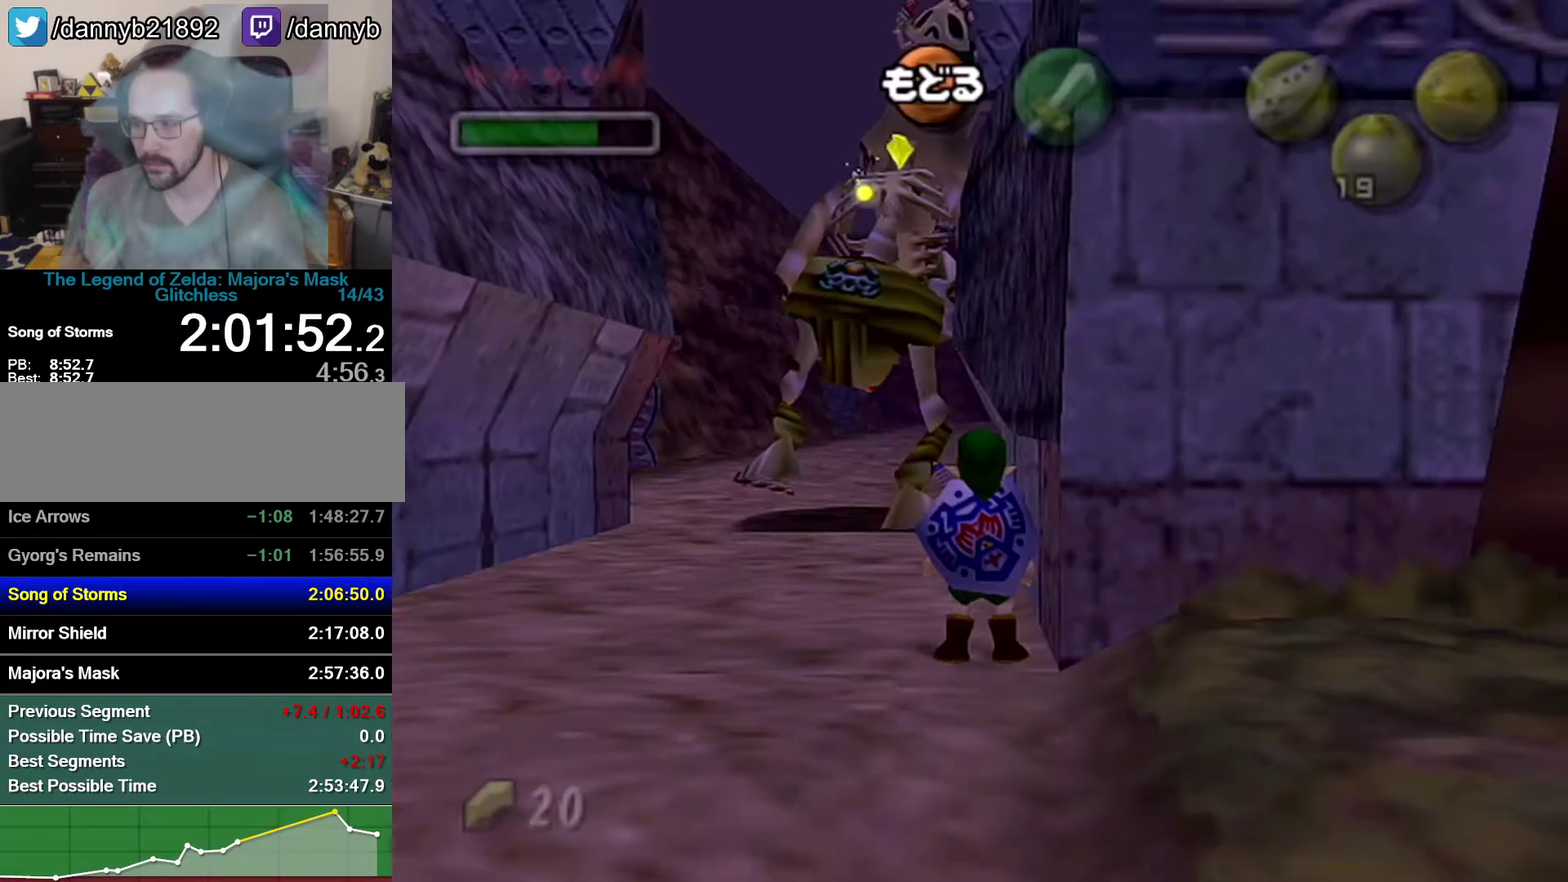
{"buttons": [], "left_stick": "center", "events": [[117, "left_stick", "center"]]}
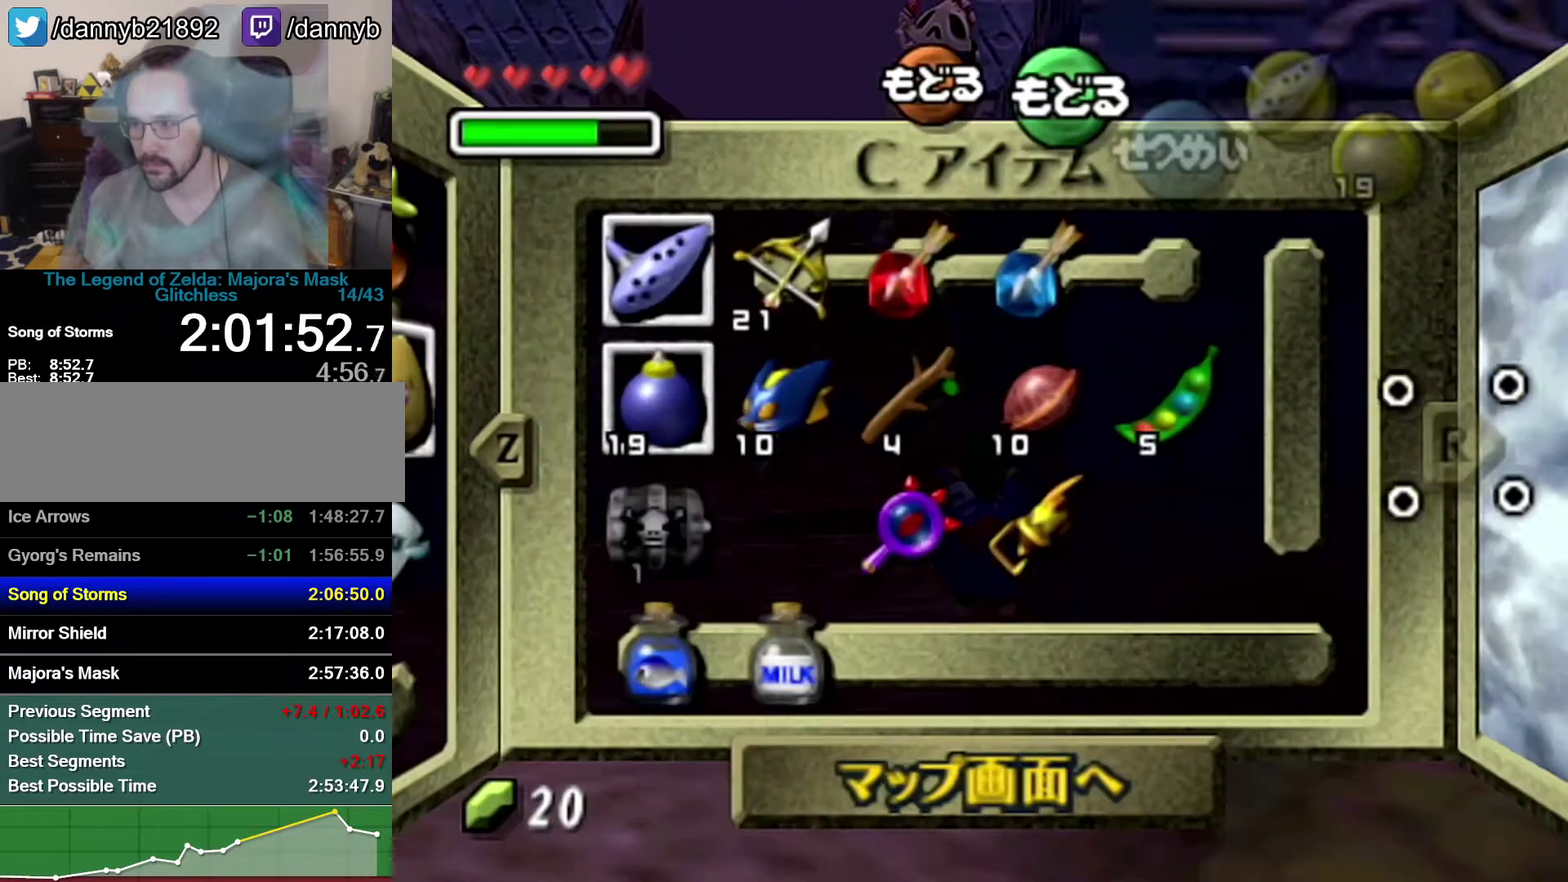
{"buttons": [], "left_stick": "center", "events": [[333, "left_stick", "left"], [433, "left_stick", "center"]]}
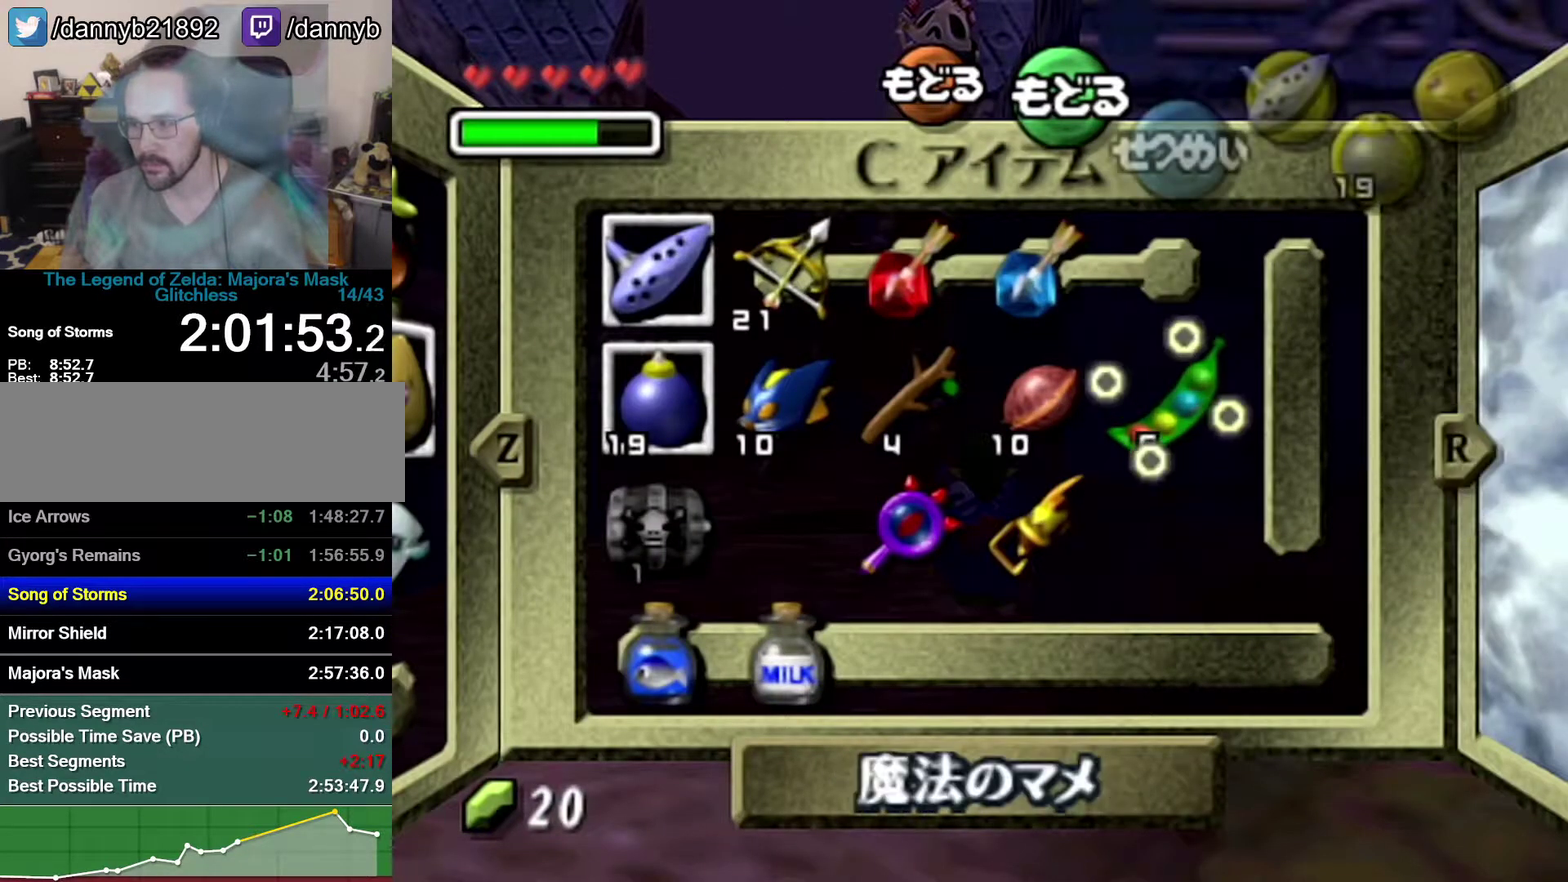
{"buttons": [], "left_stick": "center", "events": [[50, "left_stick", "left"], [117, "left_stick", "center"], [183, "left_stick", "left"], [250, "C_LEFT", "down"], [300, "C_LEFT", "up"], [300, "left_stick", "center"]]}
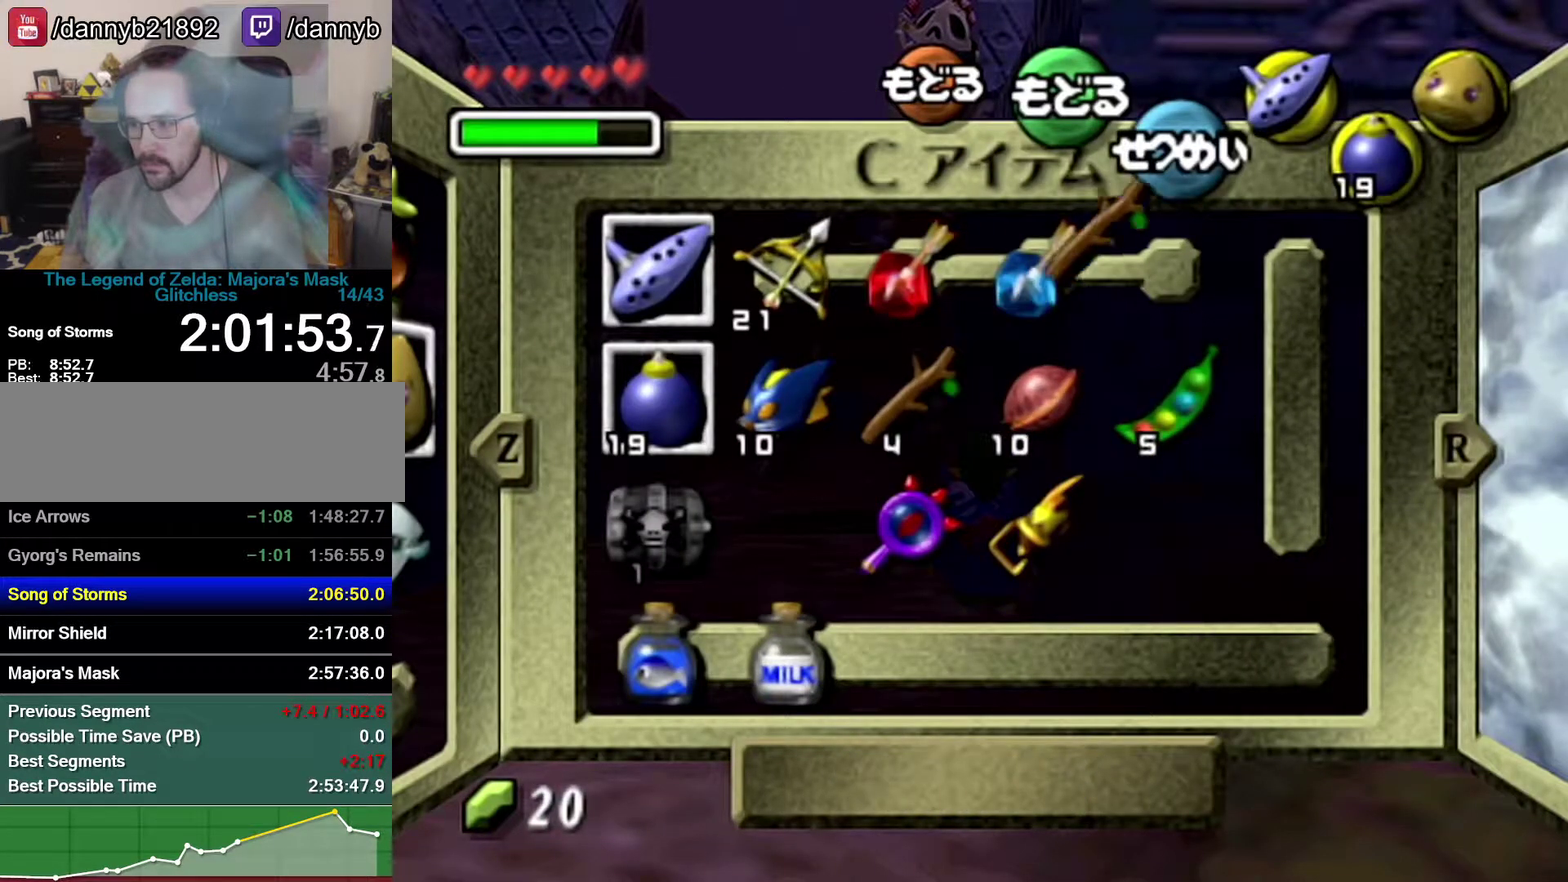
{"buttons": [], "left_stick": "center", "events": []}
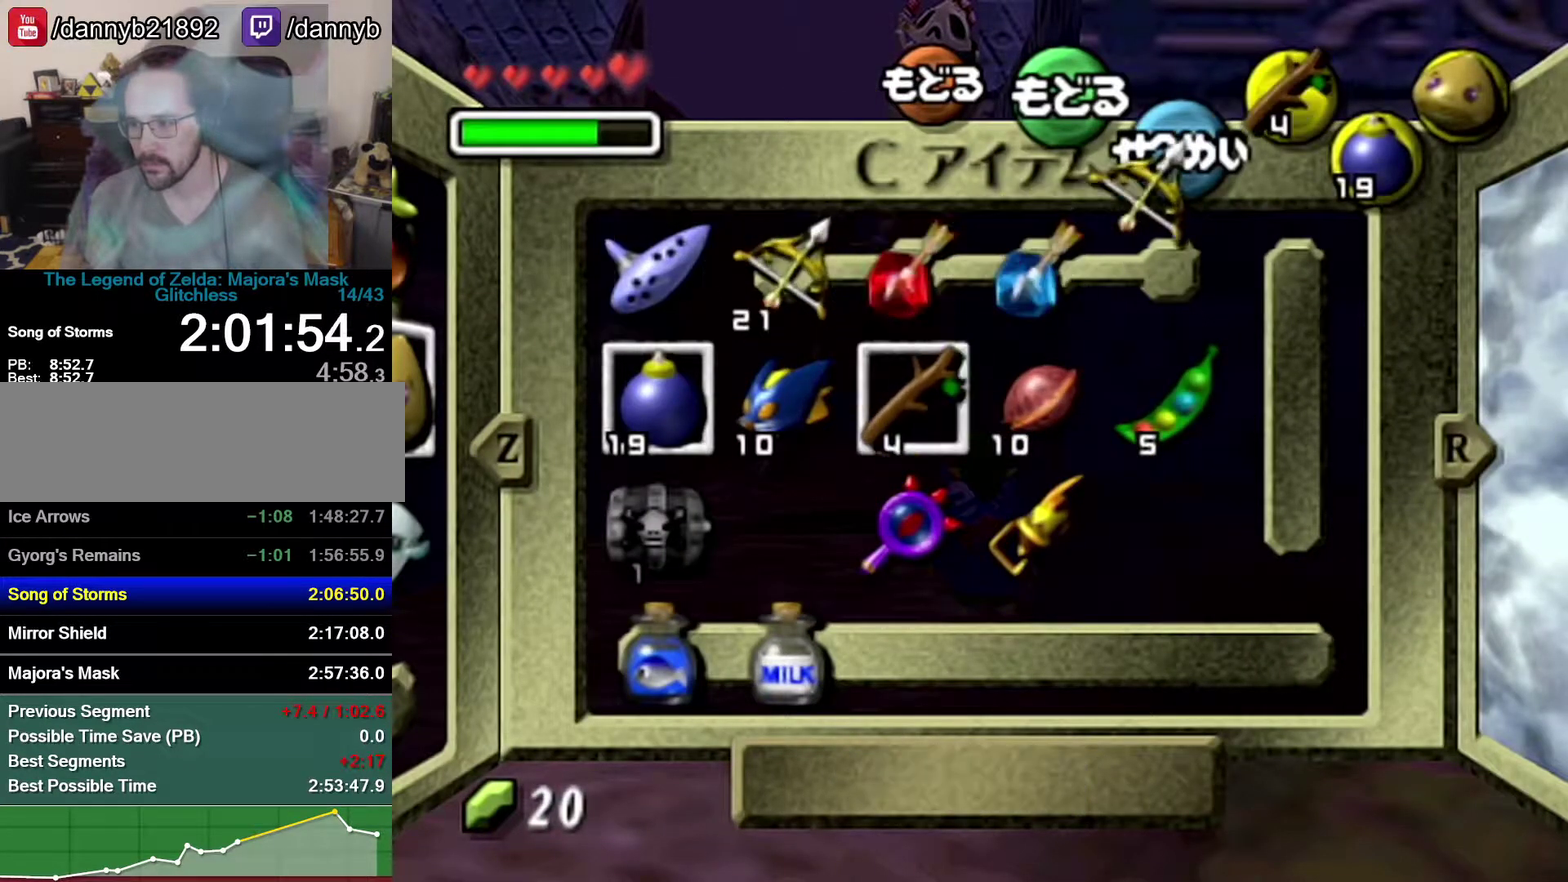
{"buttons": [], "left_stick": "up-left", "events": [[117, "START", "down"], [300, "START", "up"], [300, "left_stick", "up"], [483, "left_stick", "up-left"]]}
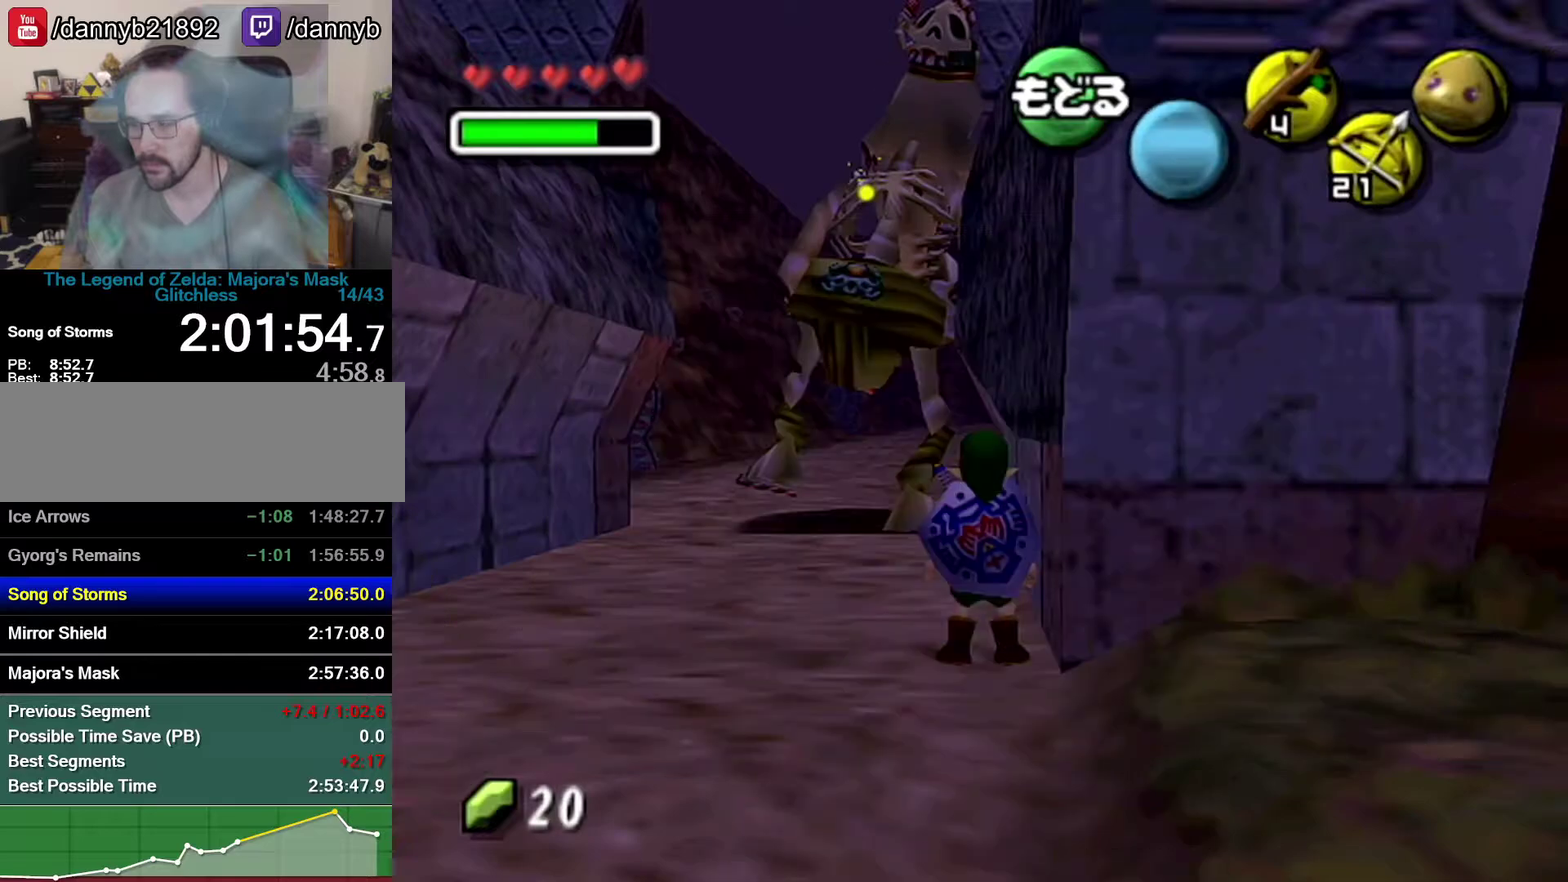
{"buttons": ["Z", "C_DOWN"], "left_stick": "up-left", "events": [[267, "Z", "down"], [300, "C_DOWN", "down"]]}
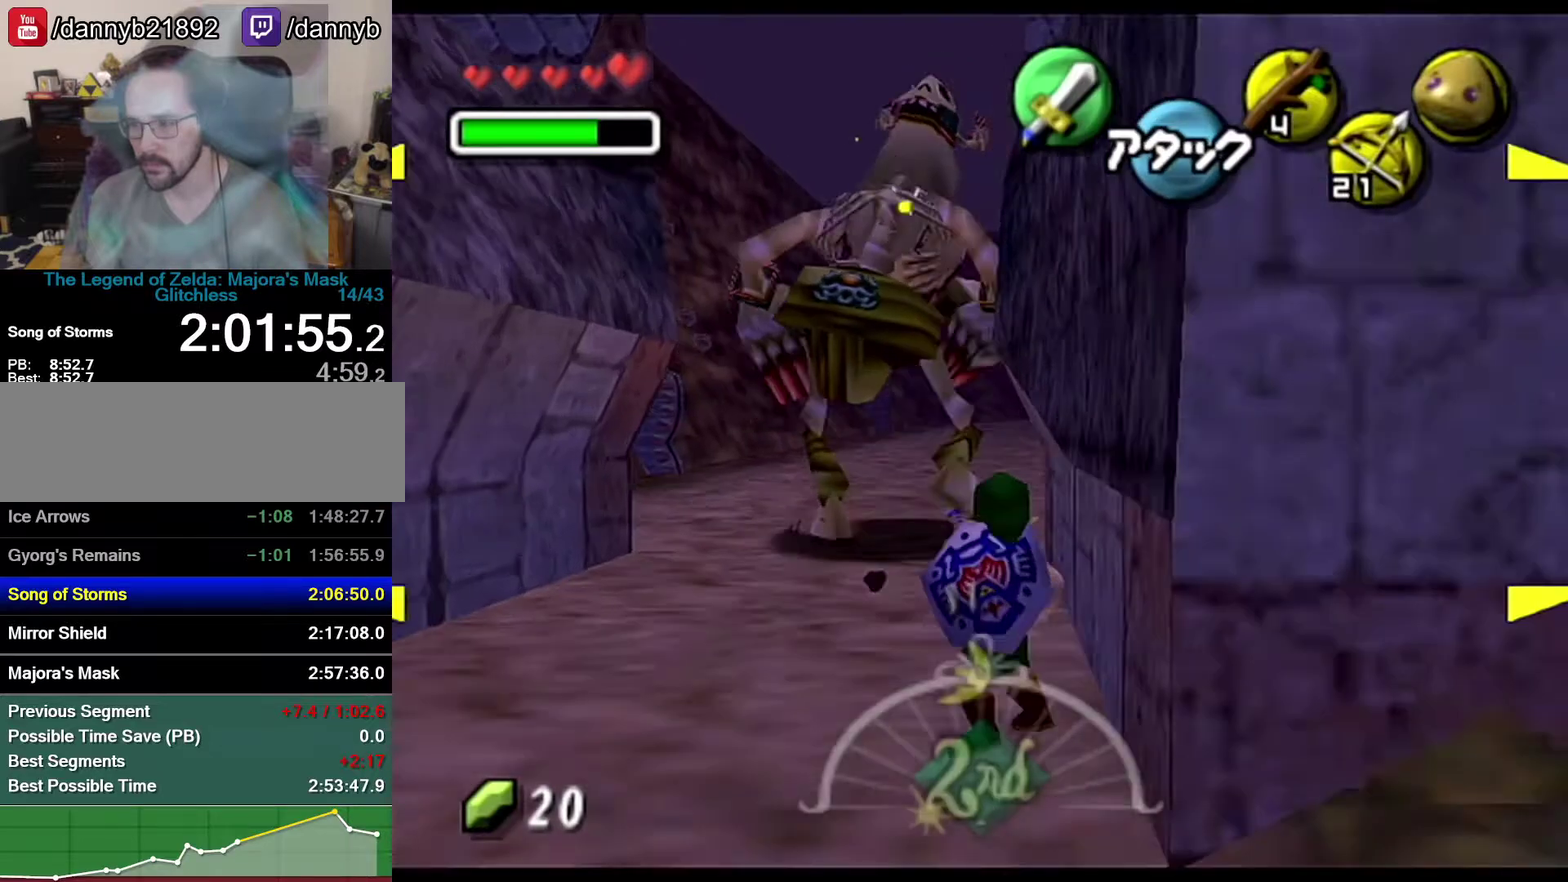
{"buttons": ["Z", "C_DOWN"], "left_stick": "up-left", "events": []}
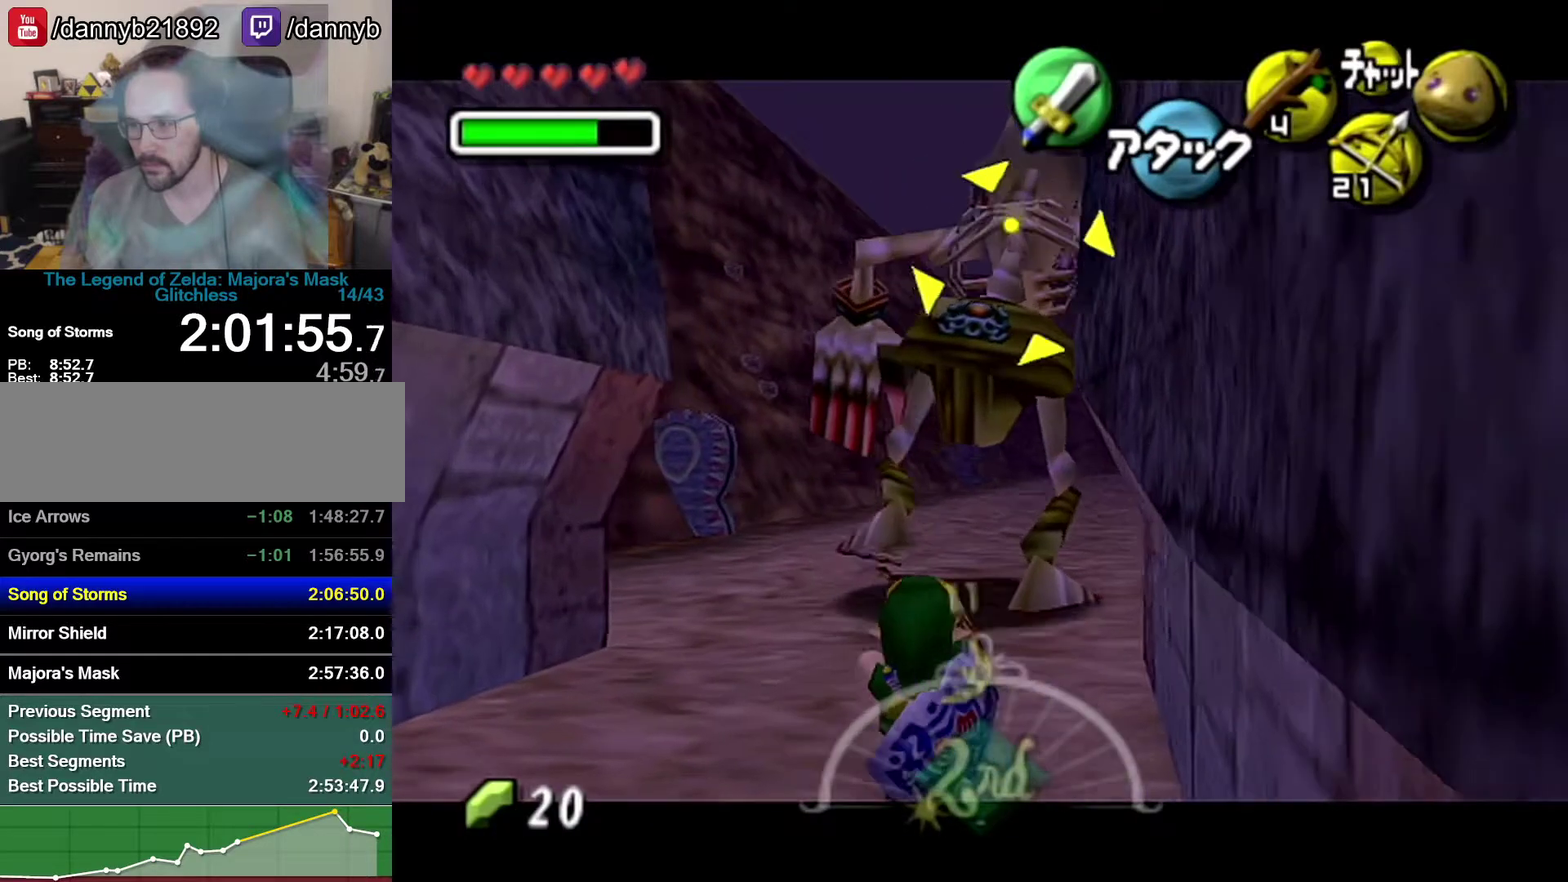
{"buttons": ["Z"], "left_stick": "up-left", "events": [[117, "C_DOWN", "up"]]}
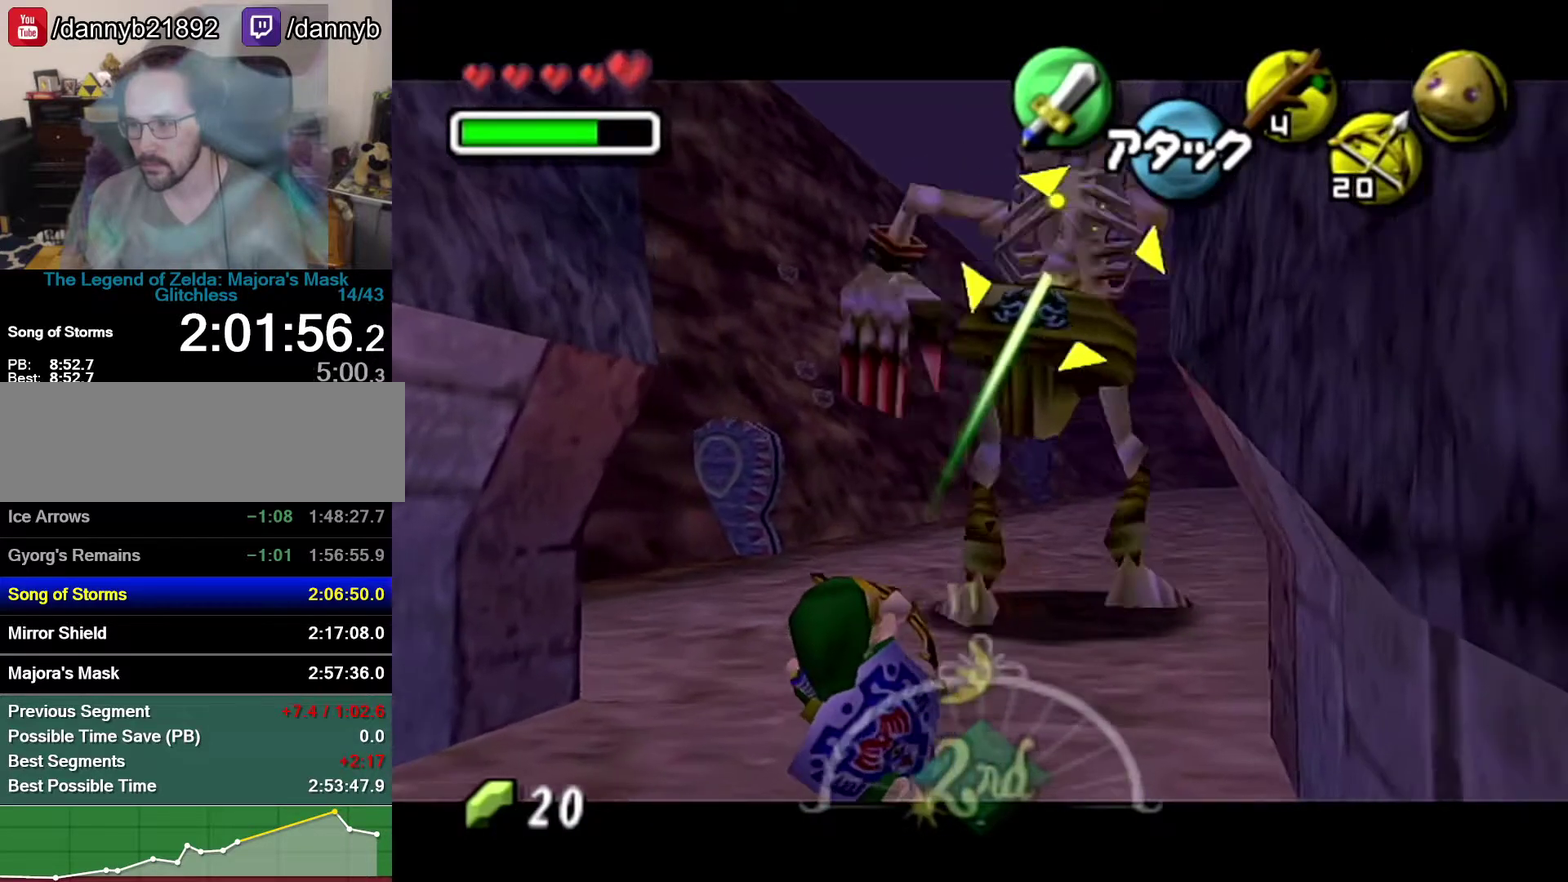
{"buttons": [], "left_stick": "up", "events": [[50, "Z", "up"], [483, "left_stick", "up"]]}
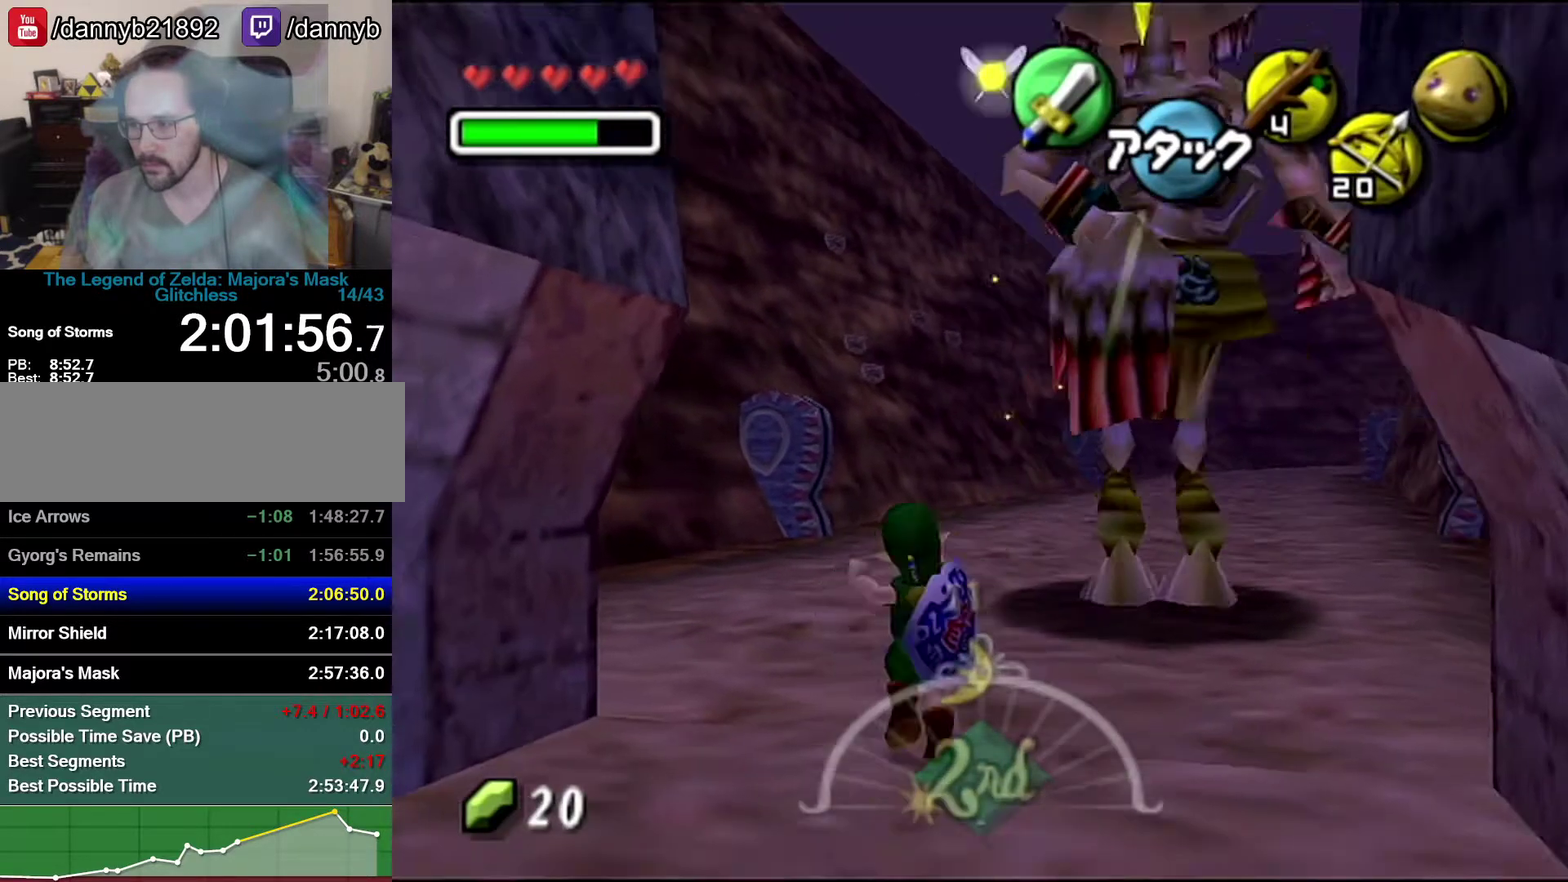
{"buttons": ["A"], "left_stick": "up", "events": [[217, "A", "down"]]}
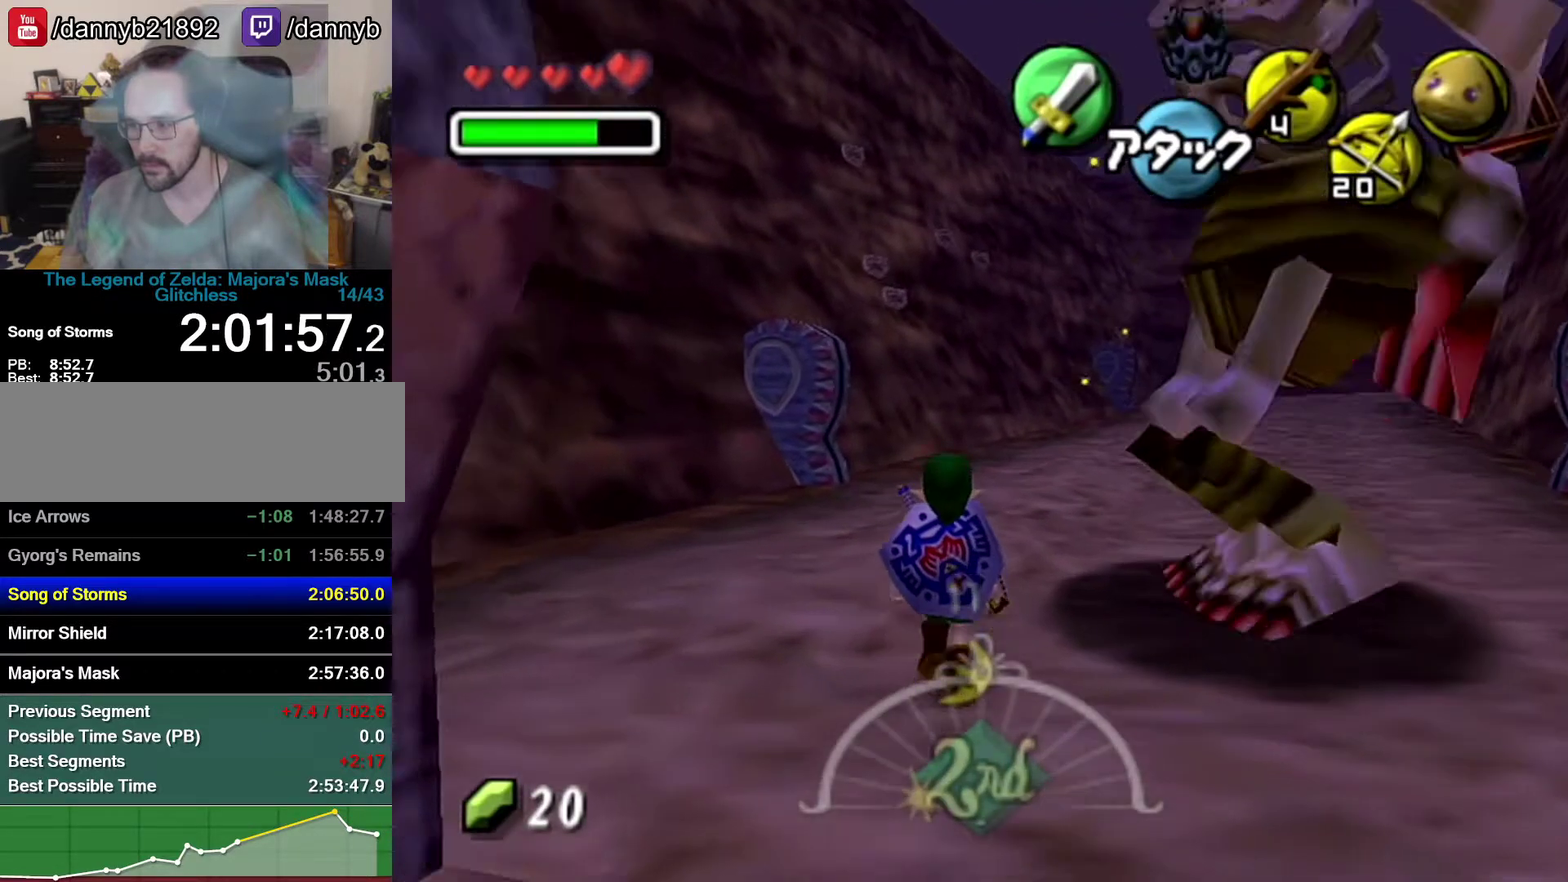
{"buttons": [], "left_stick": "up", "events": [[33, "A", "up"], [267, "C_LEFT", "down"], [467, "C_LEFT", "up"]]}
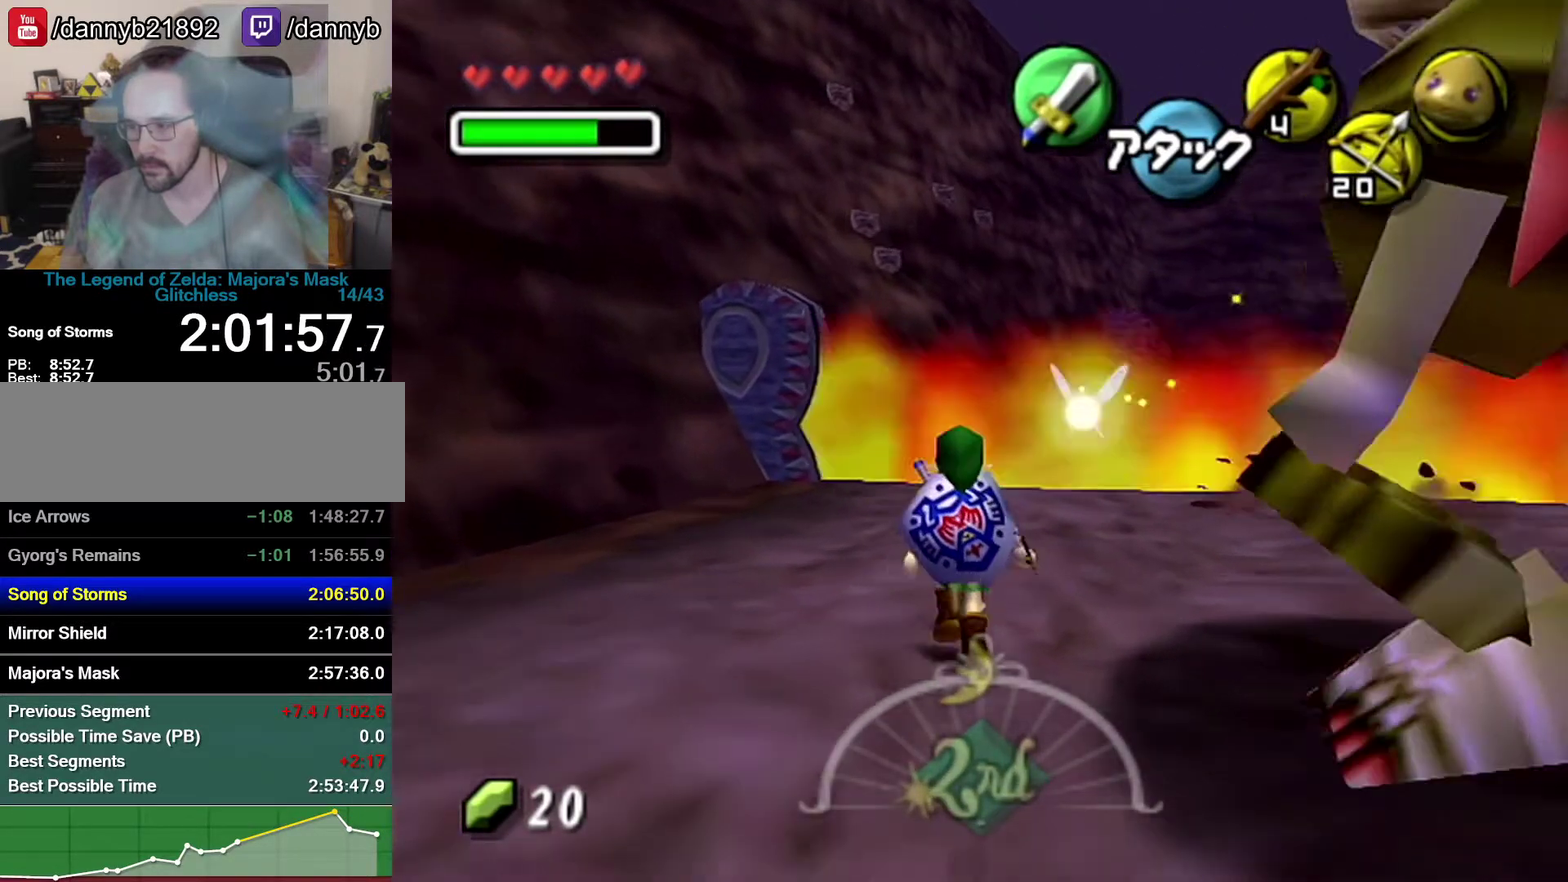
{"buttons": ["Z"], "left_stick": "center", "events": [[50, "left_stick", "center"], [267, "left_stick", "down-right"], [367, "left_stick", "center"], [467, "Z", "down"]]}
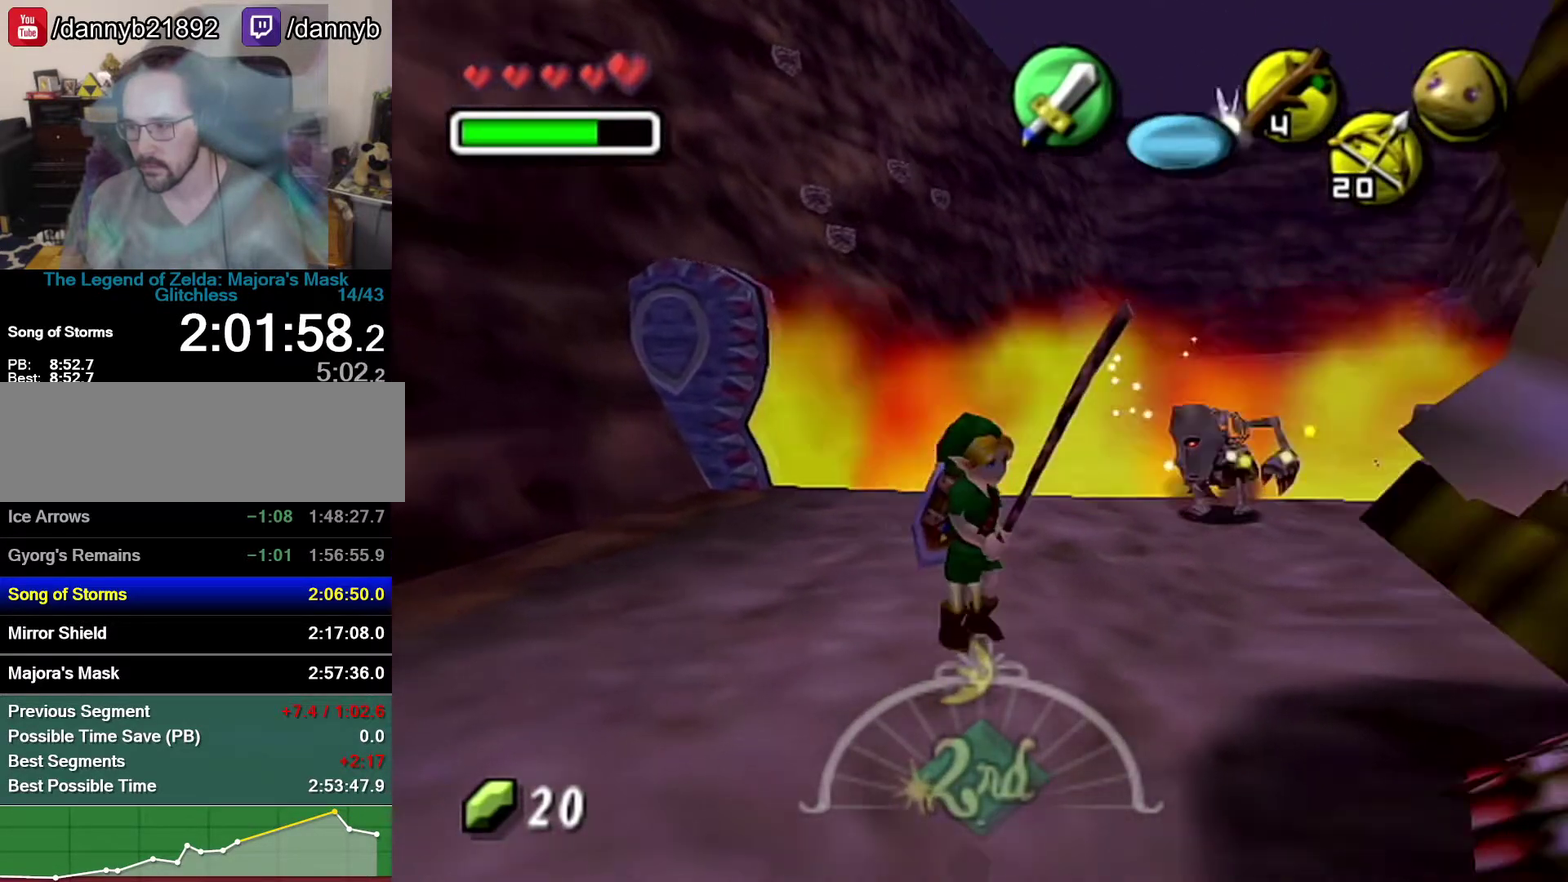
{"buttons": ["Z"], "left_stick": "center", "events": [[300, "A", "down"], [500, "A", "up"]]}
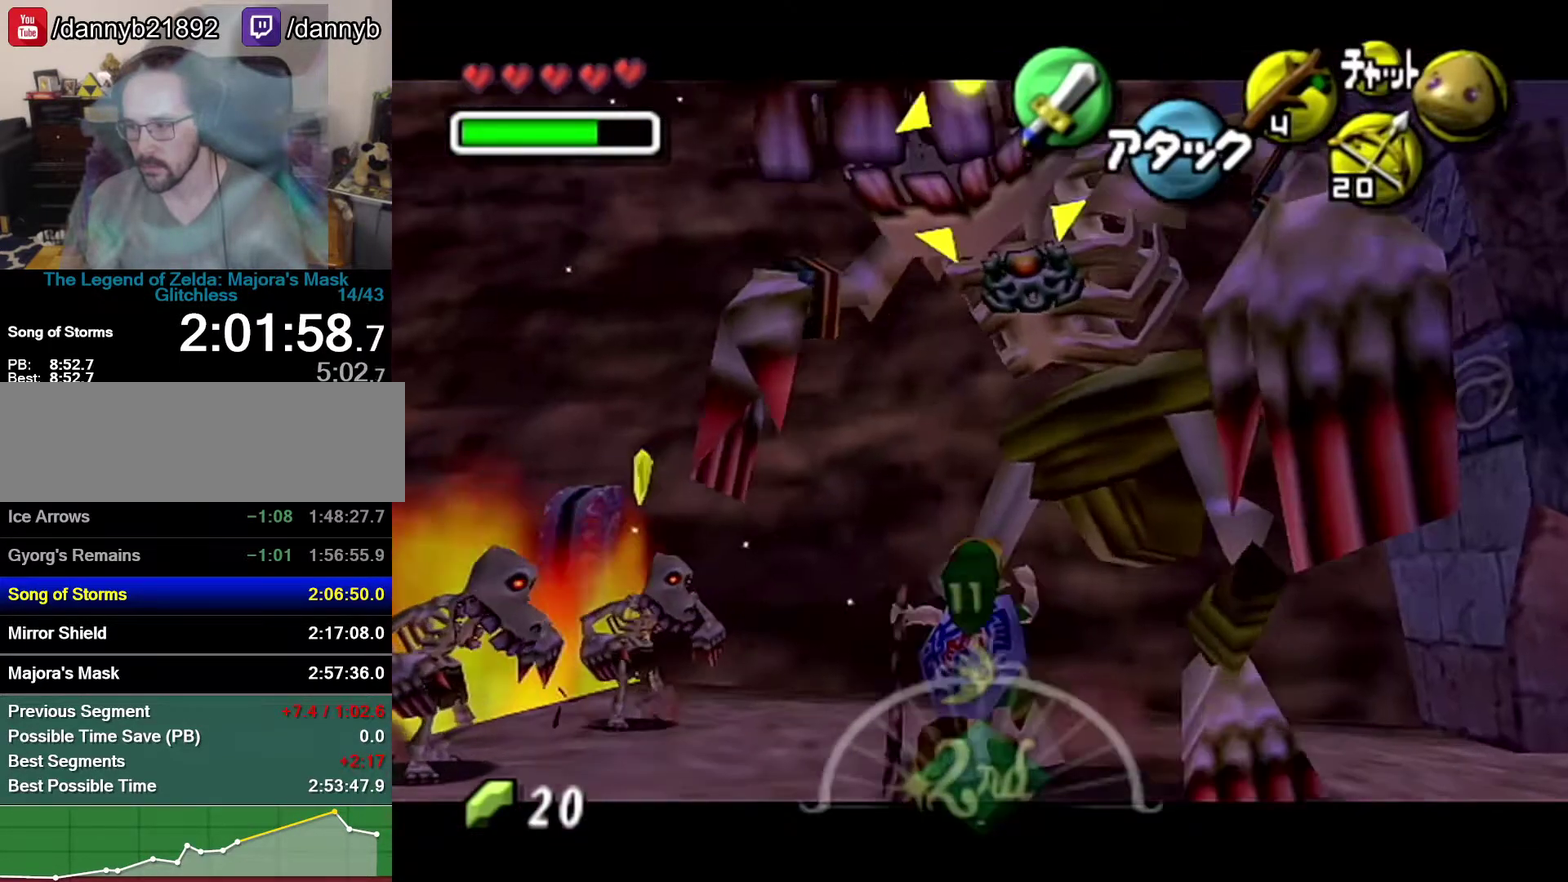
{"buttons": [], "left_stick": "up-right", "events": [[117, "Z", "up"], [483, "left_stick", "up-right"]]}
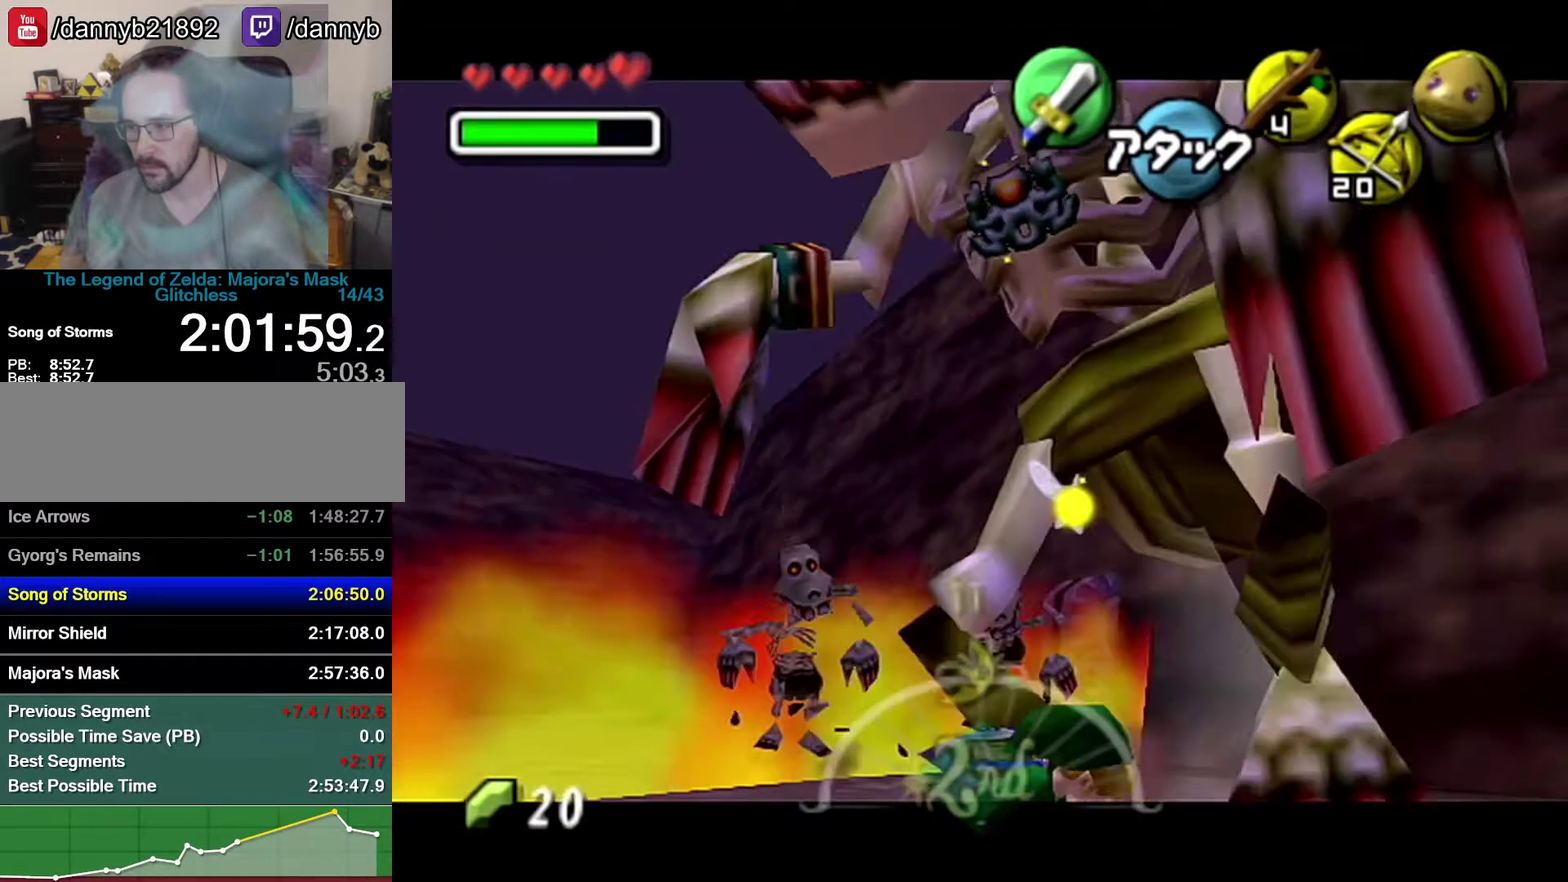
{"buttons": [], "left_stick": "up-right", "events": []}
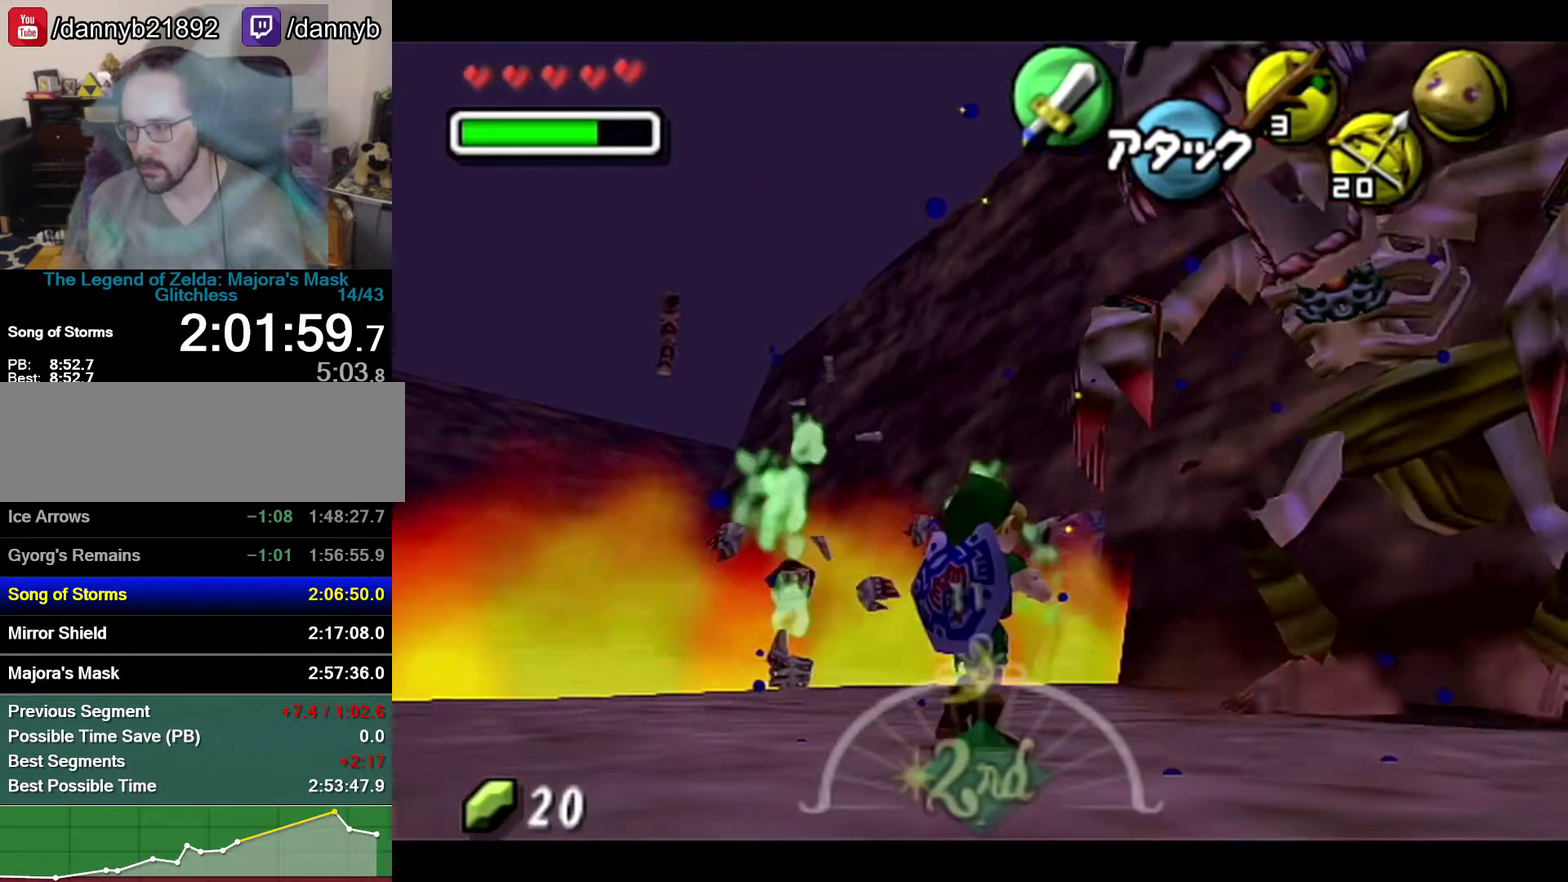
{"buttons": ["R1"], "left_stick": "down", "events": [[300, "R1", "down"], [333, "left_stick", "center"], [433, "B", "down"], [433, "left_stick", "down"], [500, "B", "up"]]}
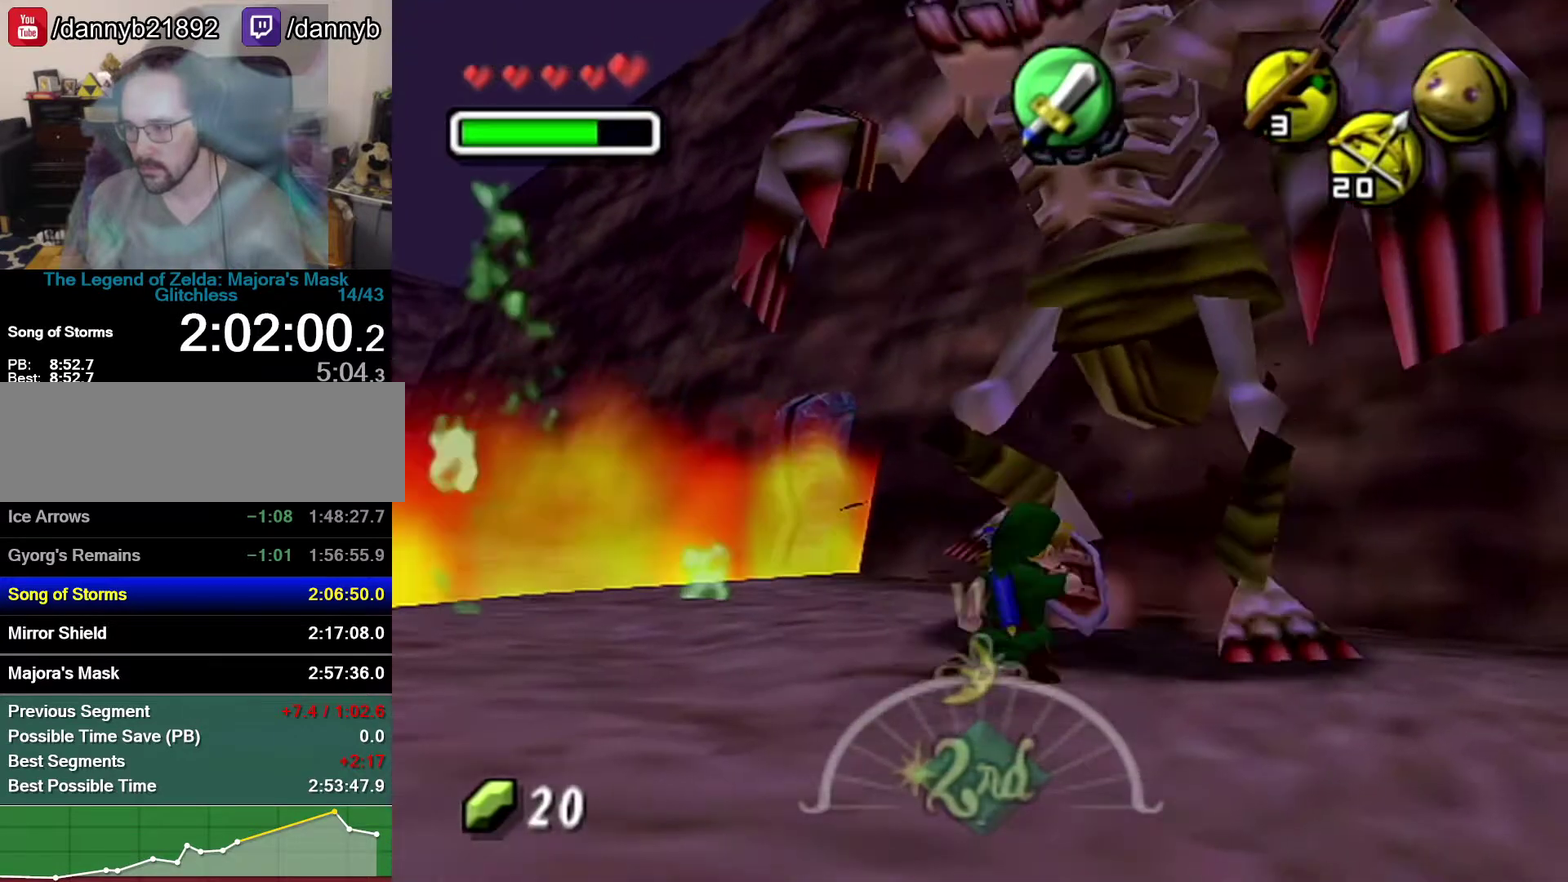
{"buttons": [], "left_stick": "center", "events": [[83, "left_stick", "center"], [250, "R1", "up"], [333, "left_stick", "up-left"], [500, "left_stick", "center"]]}
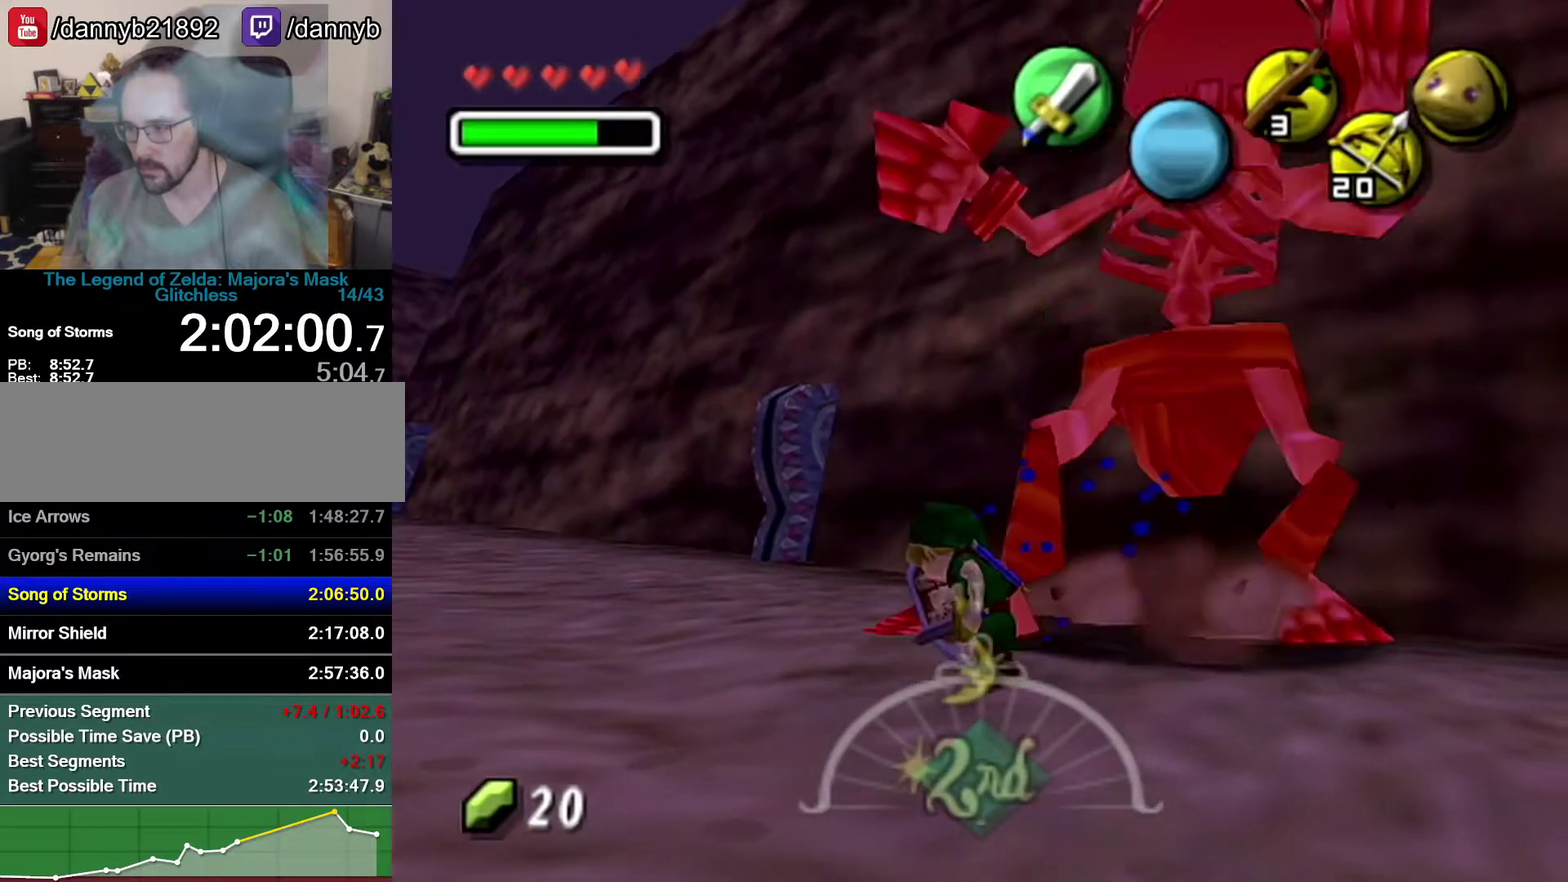
{"buttons": ["R1"], "left_stick": "down", "events": [[217, "left_stick", "up-right"], [300, "R1", "down"], [333, "left_stick", "down-left"], [433, "B", "down"], [433, "left_stick", "down"], [500, "B", "up"]]}
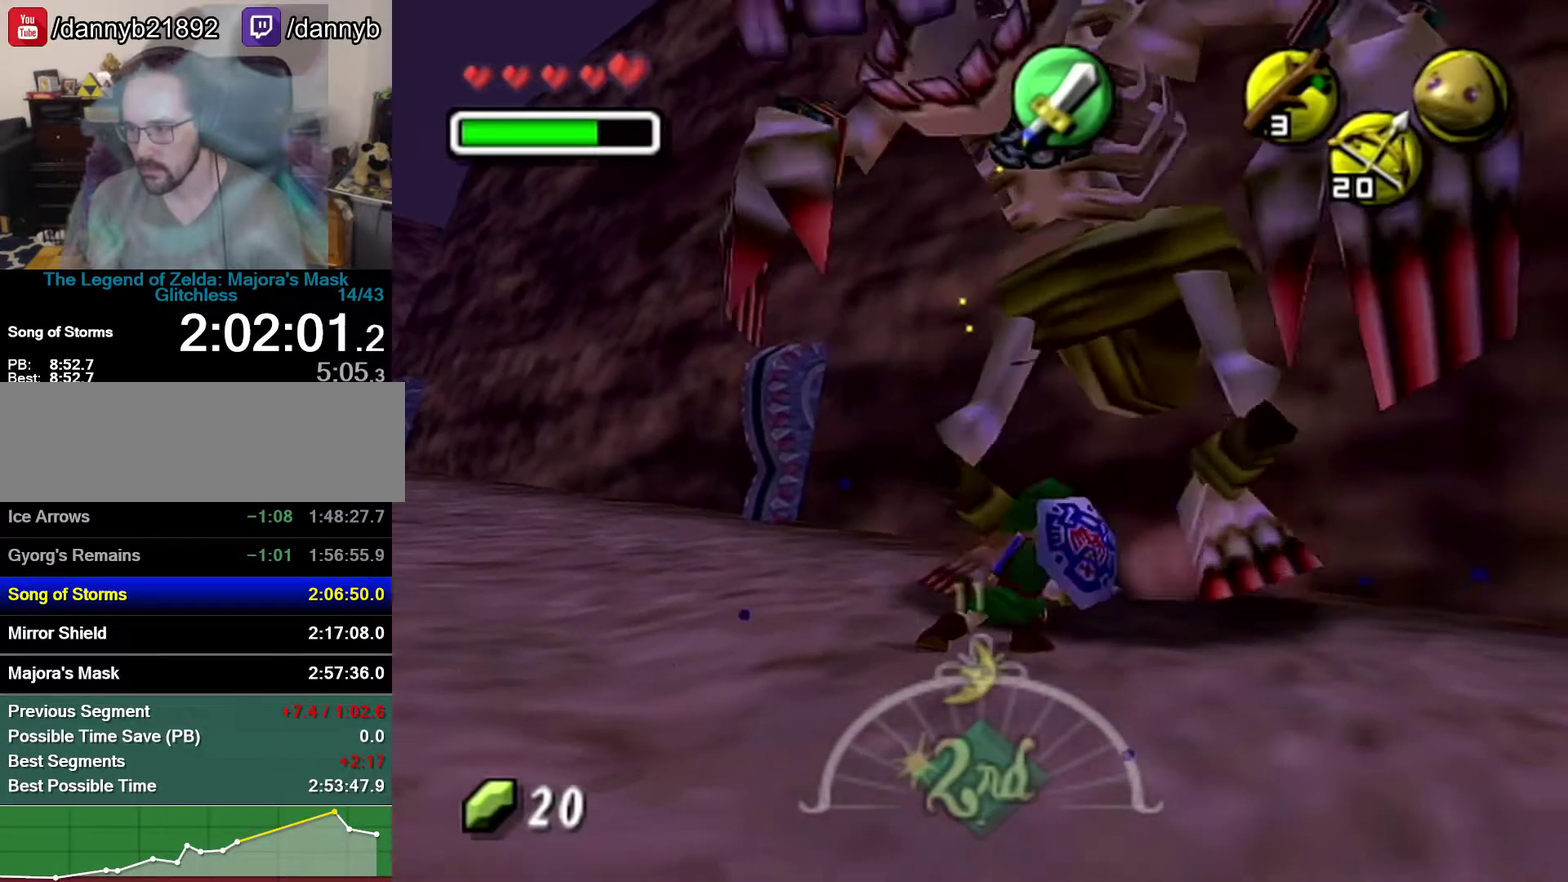
{"buttons": [], "left_stick": "up-left", "events": [[50, "R1", "up"], [50, "left_stick", "center"], [467, "left_stick", "up-left"]]}
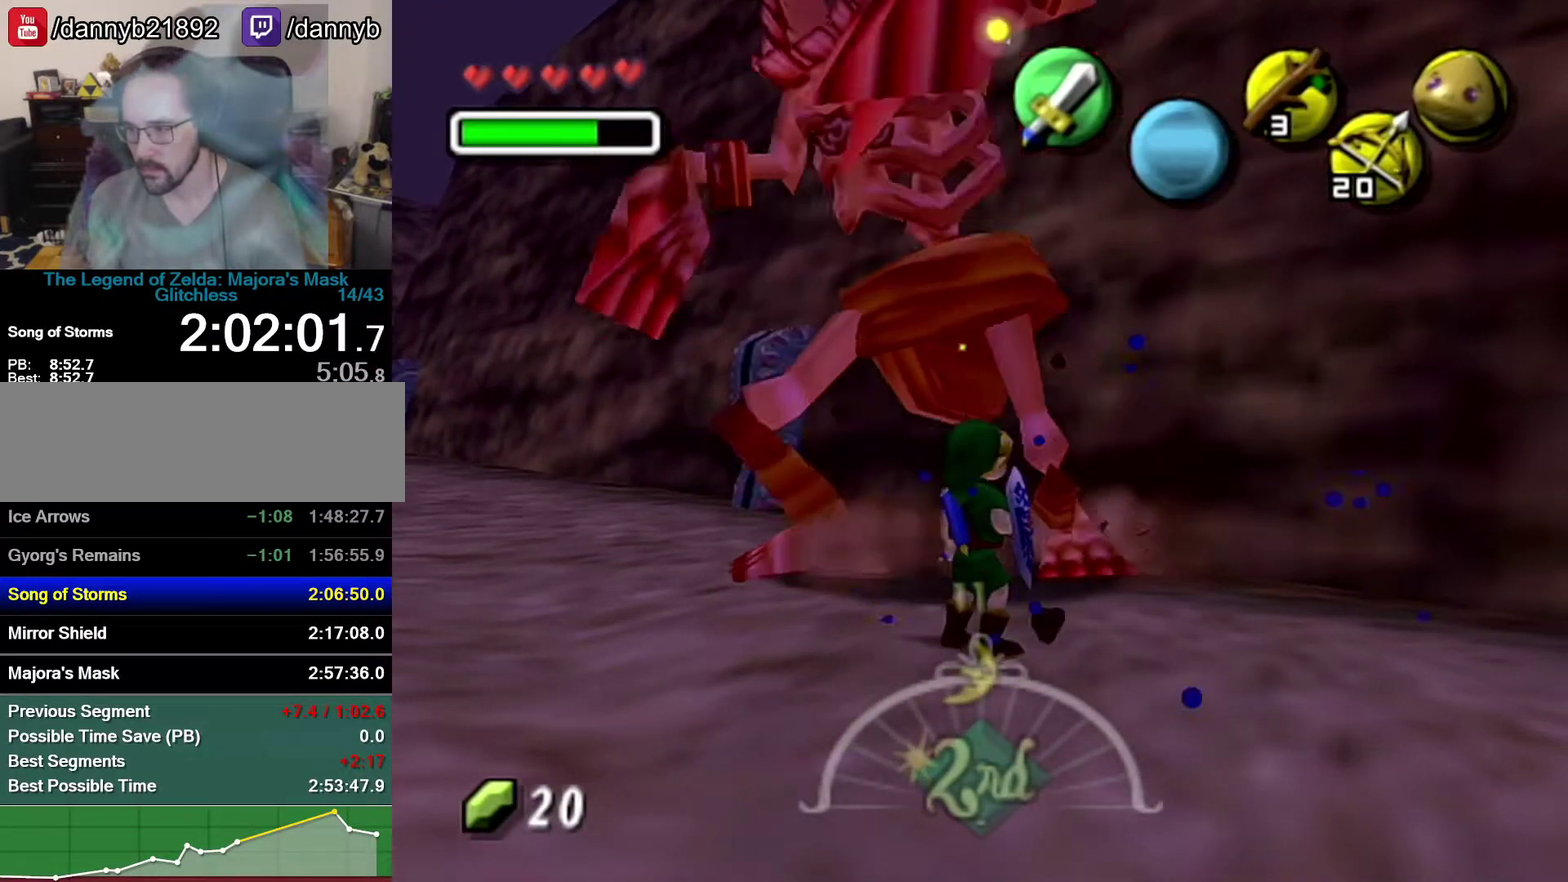
{"buttons": [], "left_stick": "center", "events": [[50, "left_stick", "up"], [217, "R1", "down"], [267, "left_stick", "down"], [300, "B", "down"], [433, "B", "up"], [467, "R1", "up"], [500, "left_stick", "center"]]}
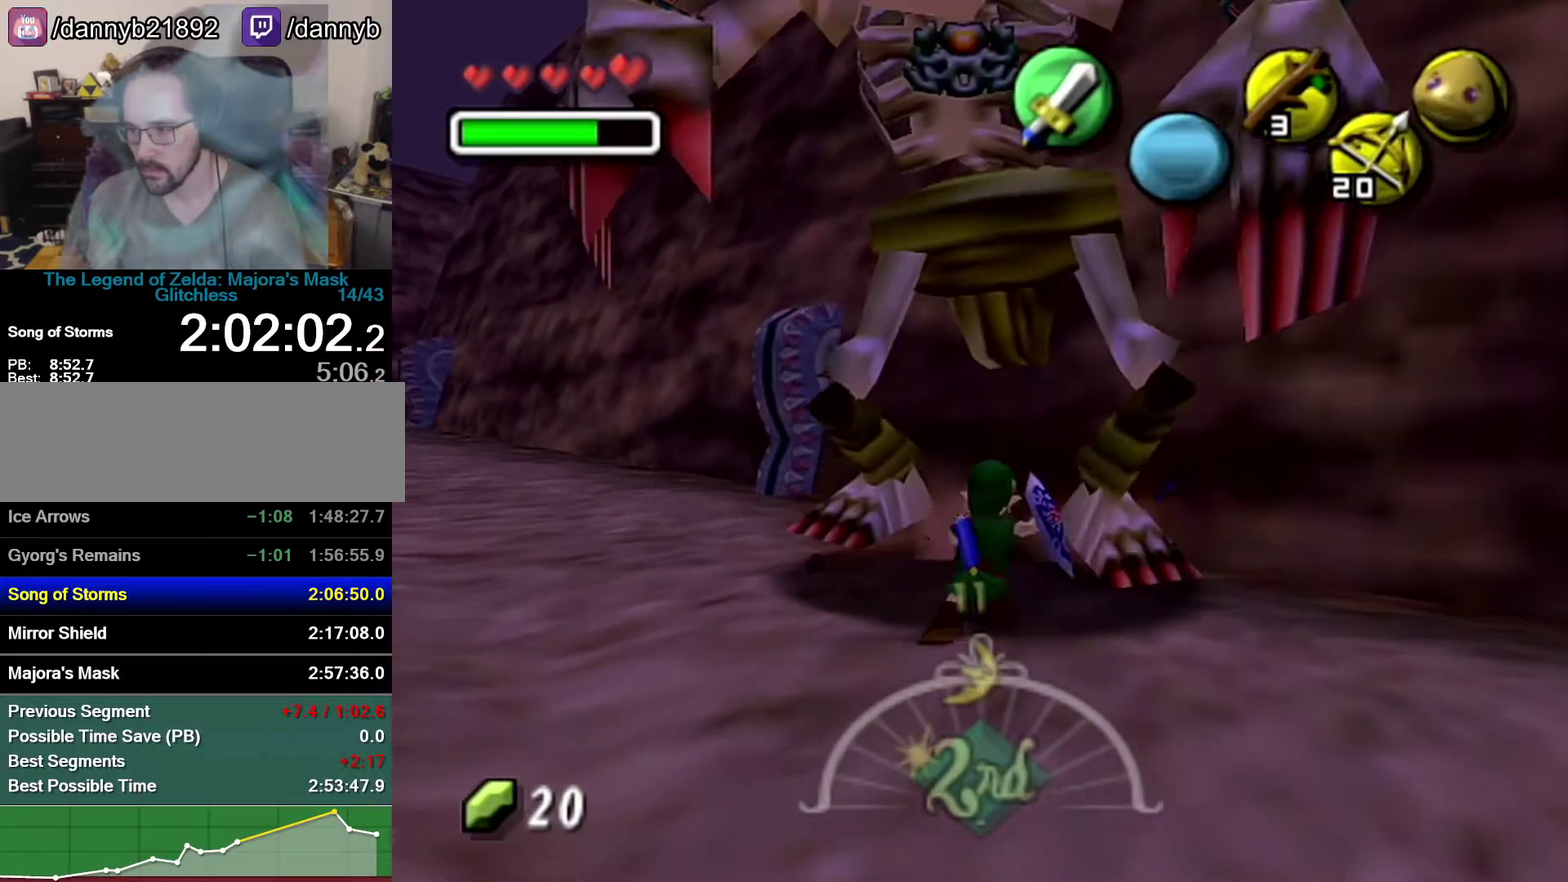
{"buttons": [], "left_stick": "center", "events": []}
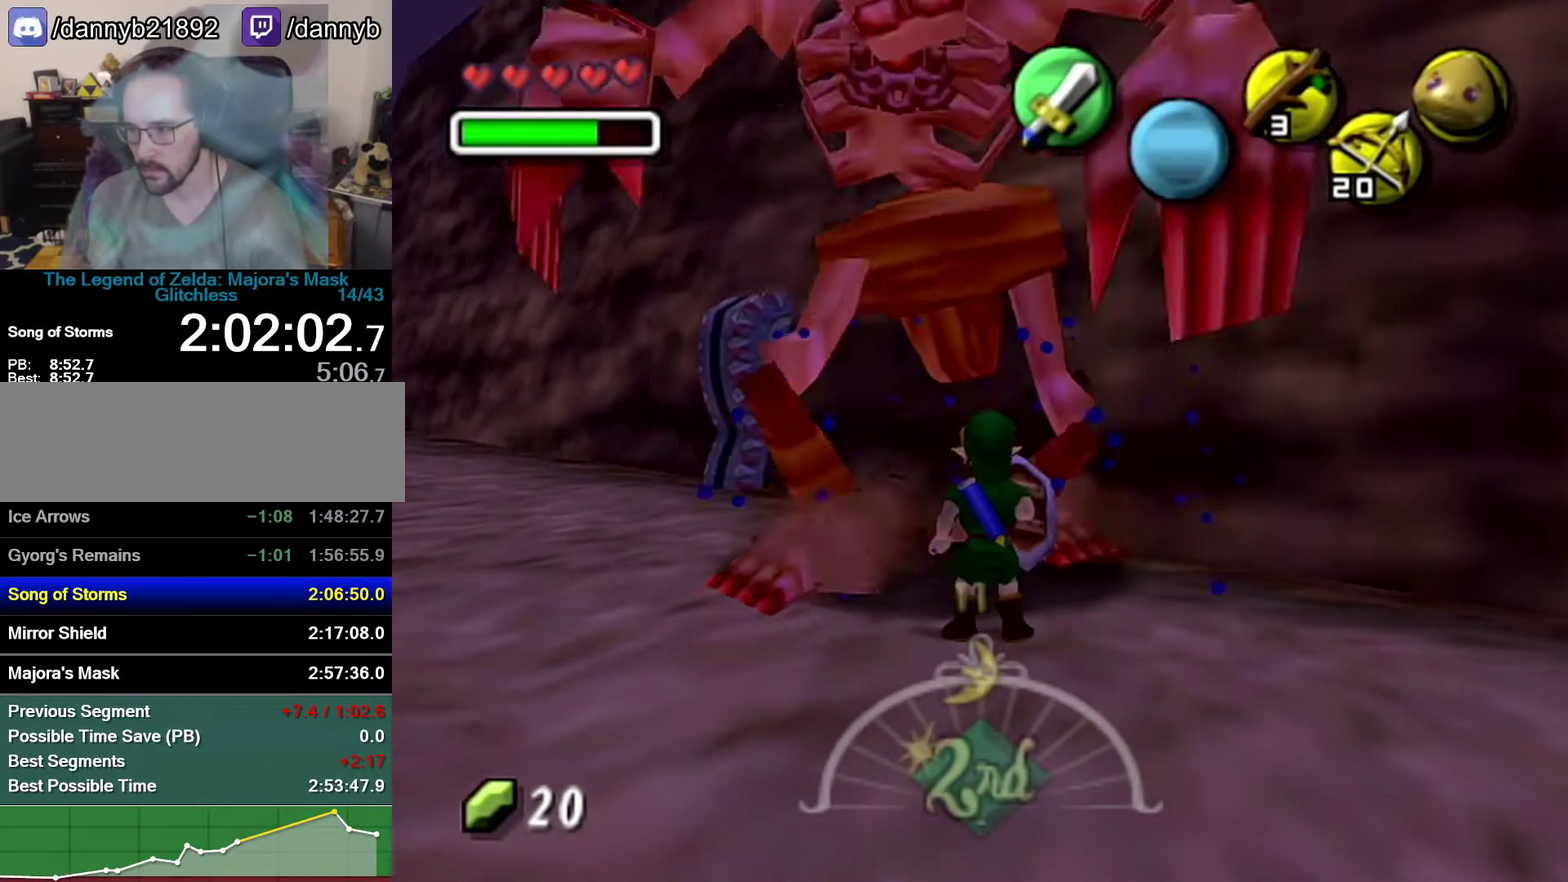
{"buttons": [], "left_stick": "down", "events": [[50, "left_stick", "down"], [117, "left_stick", "center"], [300, "left_stick", "down"]]}